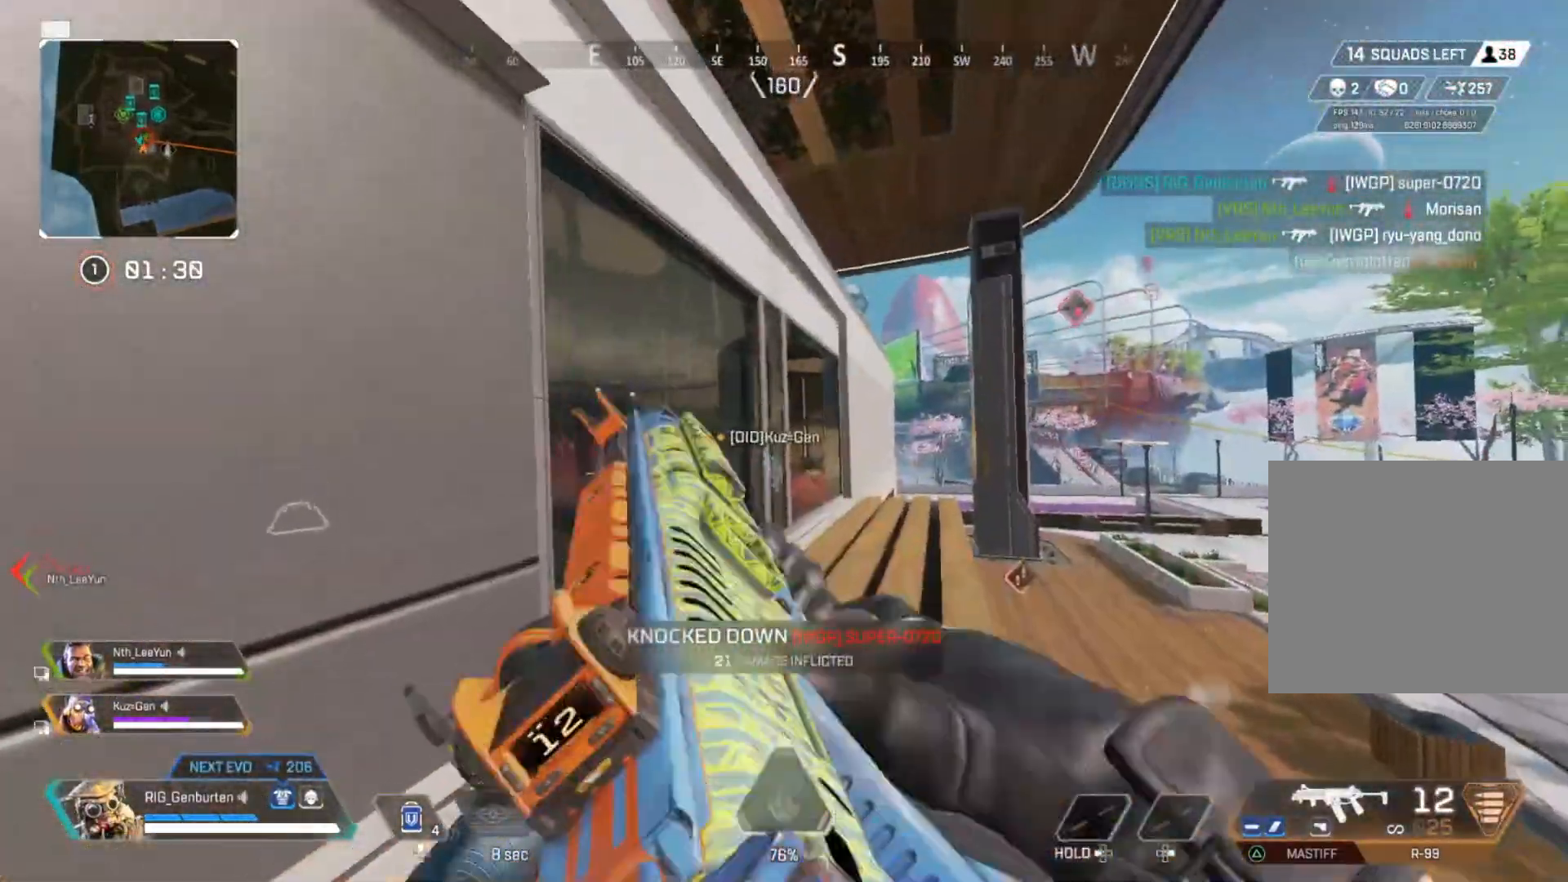
Gameplay with a controller (PlayStation layout); each line is a JSON object with the inputs held at the frame after it. "events" lists button and stick changes between this image and that frame as [ms after this image, input, new state], when the widget could be followed in between. Not read: CROSS.
{"buttons": [], "left_stick": "up-right", "right_stick": "center", "events": [[17, "L3", "up"], [233, "right_stick", "left"], [250, "left_stick", "down-left"], [283, "R3", "down"], [283, "right_stick", "center"], [417, "R3", "up"], [417, "left_stick", "up-right"]]}
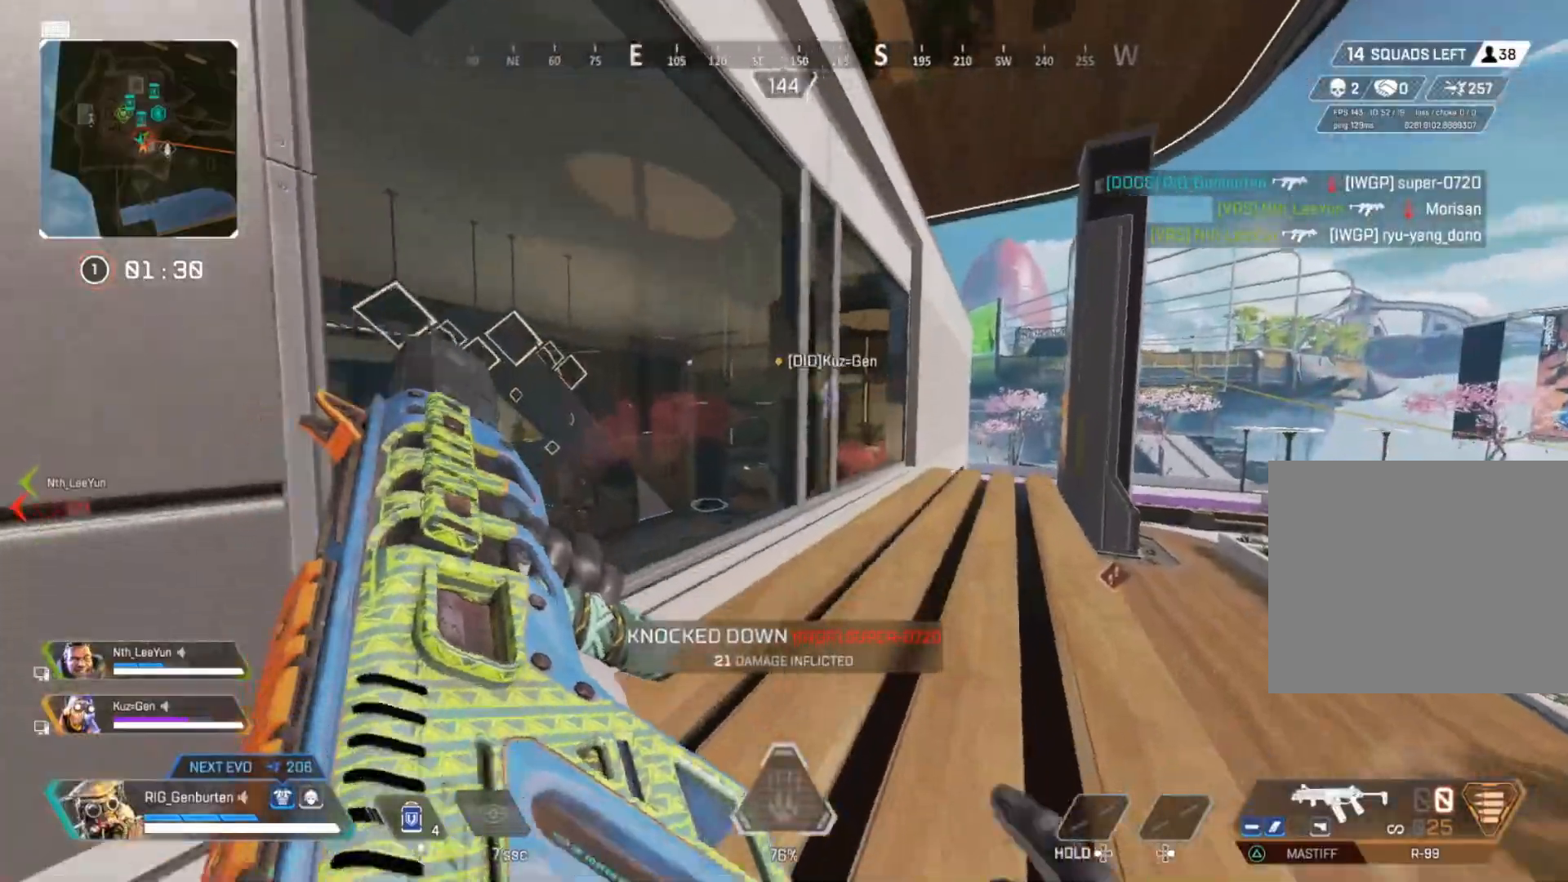
{"buttons": [], "left_stick": "left", "right_stick": "center", "events": [[33, "R3", "down"], [83, "left_stick", "left"], [167, "R3", "up"], [250, "left_stick", "right"], [367, "left_stick", "center"], [467, "left_stick", "left"]]}
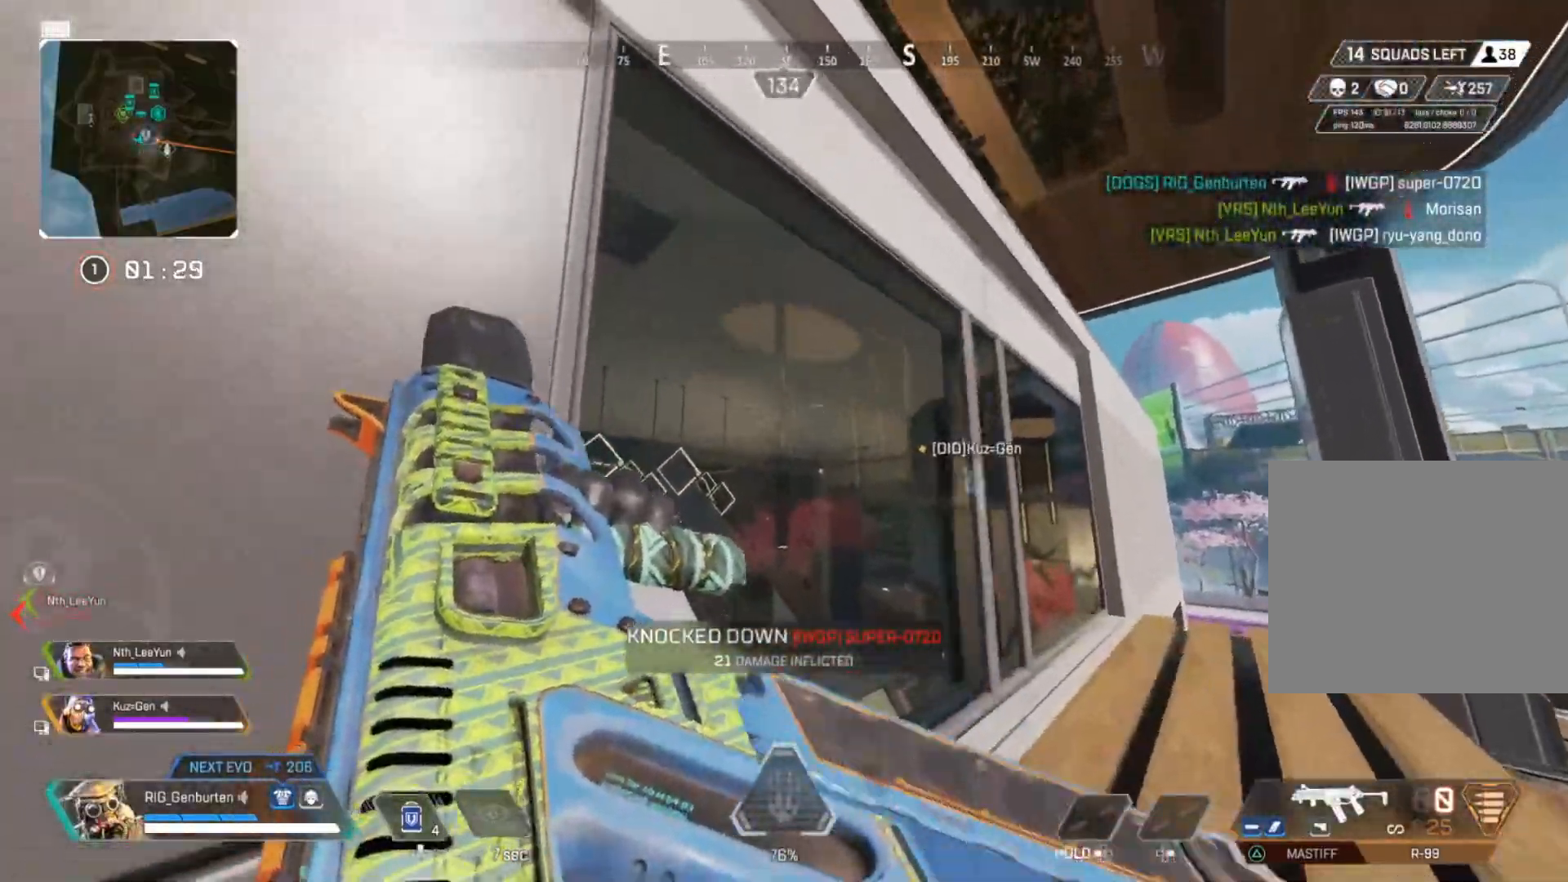
{"buttons": [], "left_stick": "up", "right_stick": "center", "events": [[17, "left_stick", "up-left"], [50, "right_stick", "up-left"], [117, "right_stick", "center"], [150, "left_stick", "up"], [317, "right_stick", "up-left"], [400, "right_stick", "center"]]}
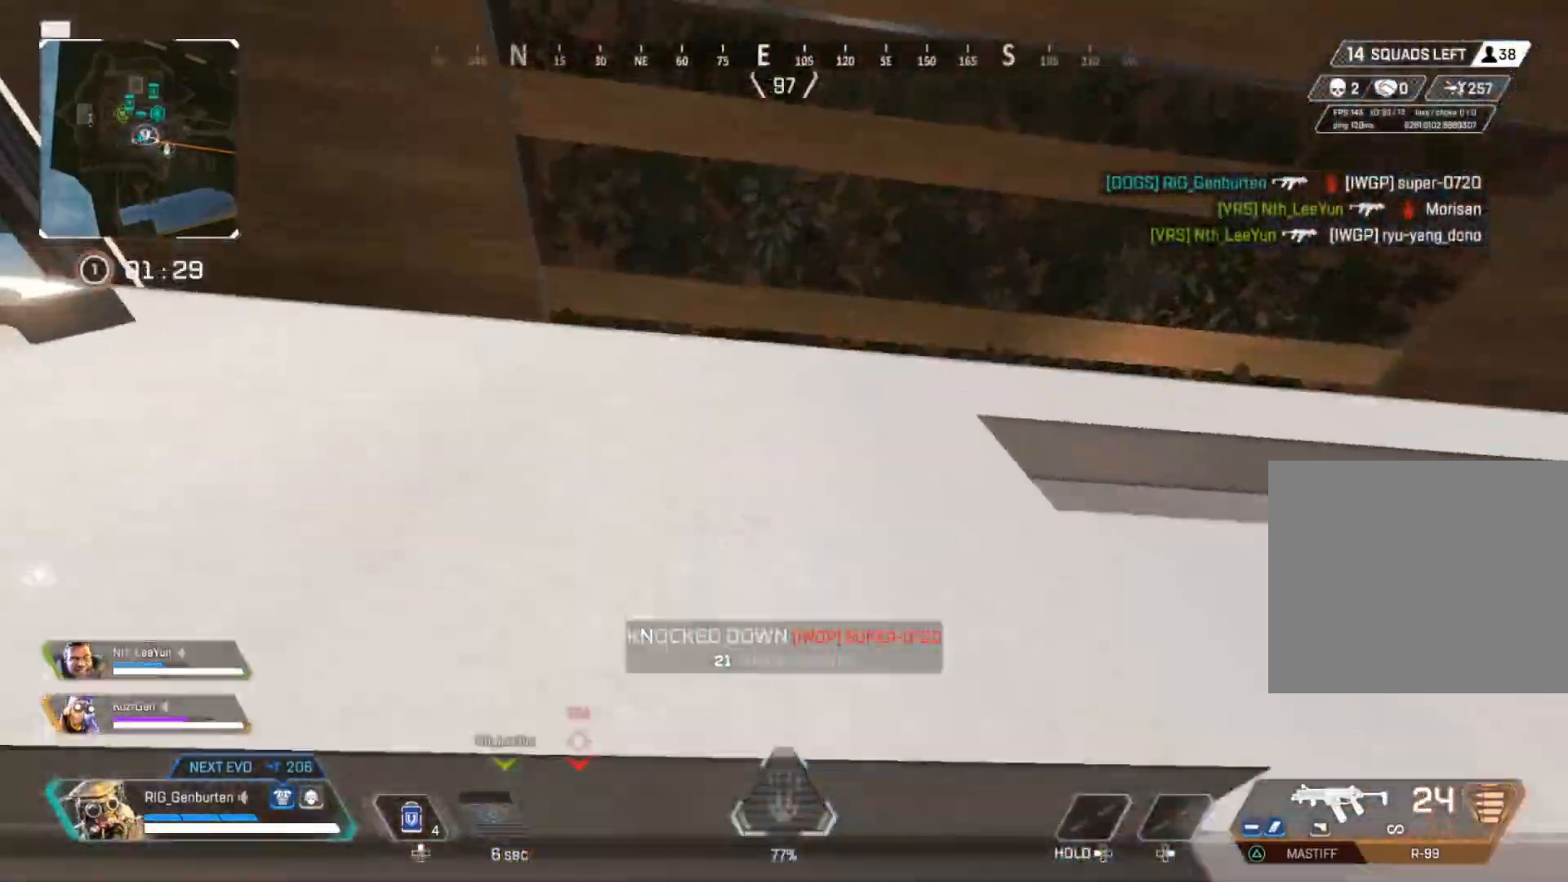
{"buttons": [], "left_stick": "up", "right_stick": "center", "events": []}
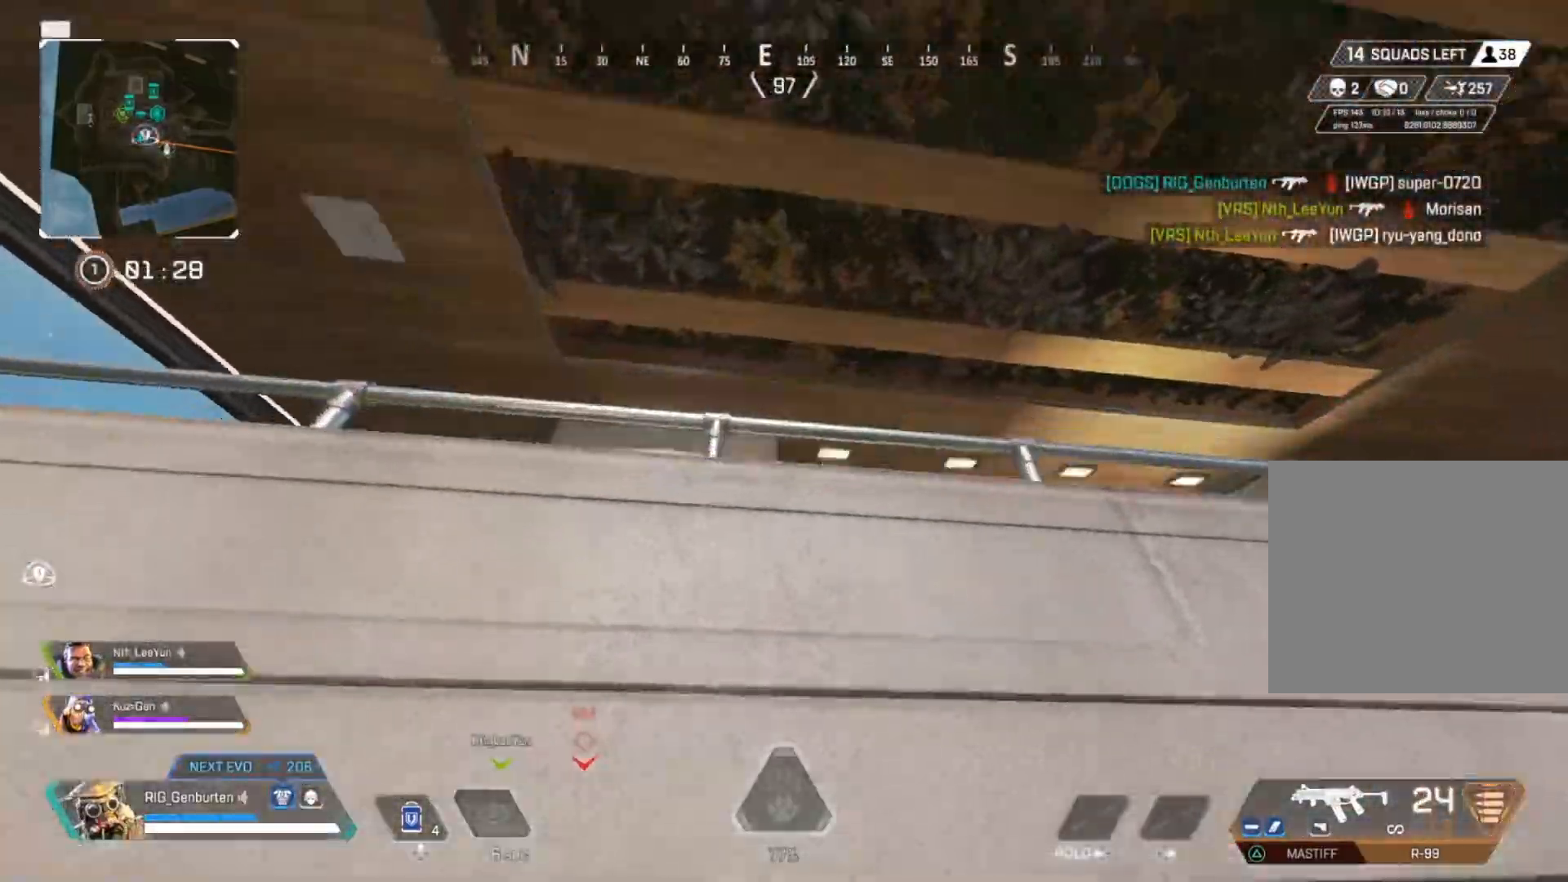
{"buttons": [], "left_stick": "up", "right_stick": "center", "events": [[167, "right_stick", "down-right"], [317, "right_stick", "center"]]}
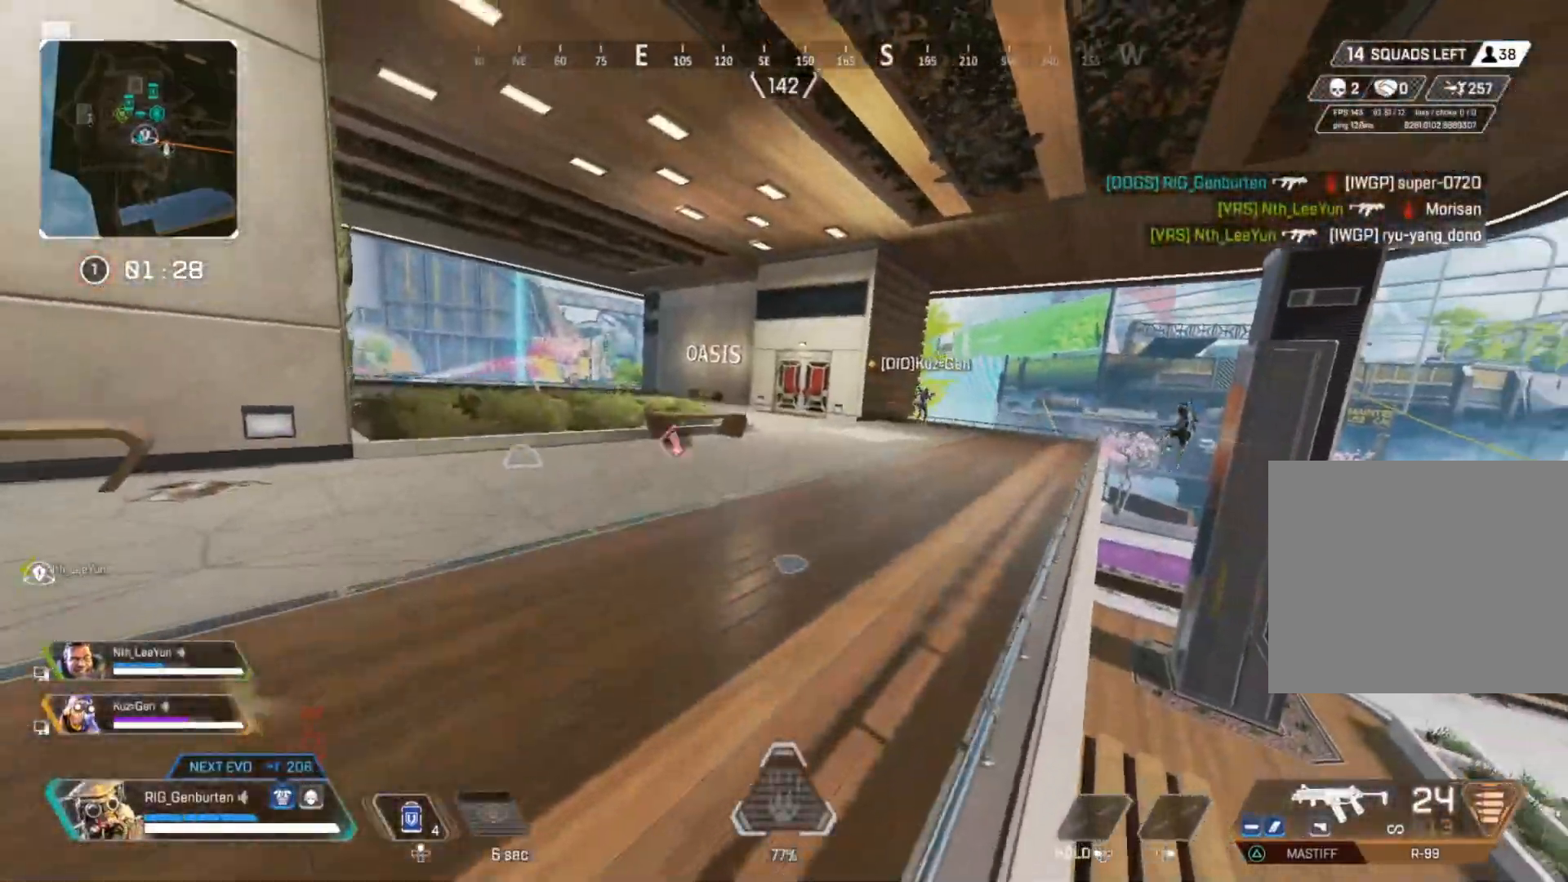
{"buttons": ["L1"], "left_stick": "down", "right_stick": "center", "events": [[83, "right_stick", "right"], [333, "left_stick", "center"], [383, "right_stick", "center"], [450, "L1", "down"], [450, "left_stick", "down"]]}
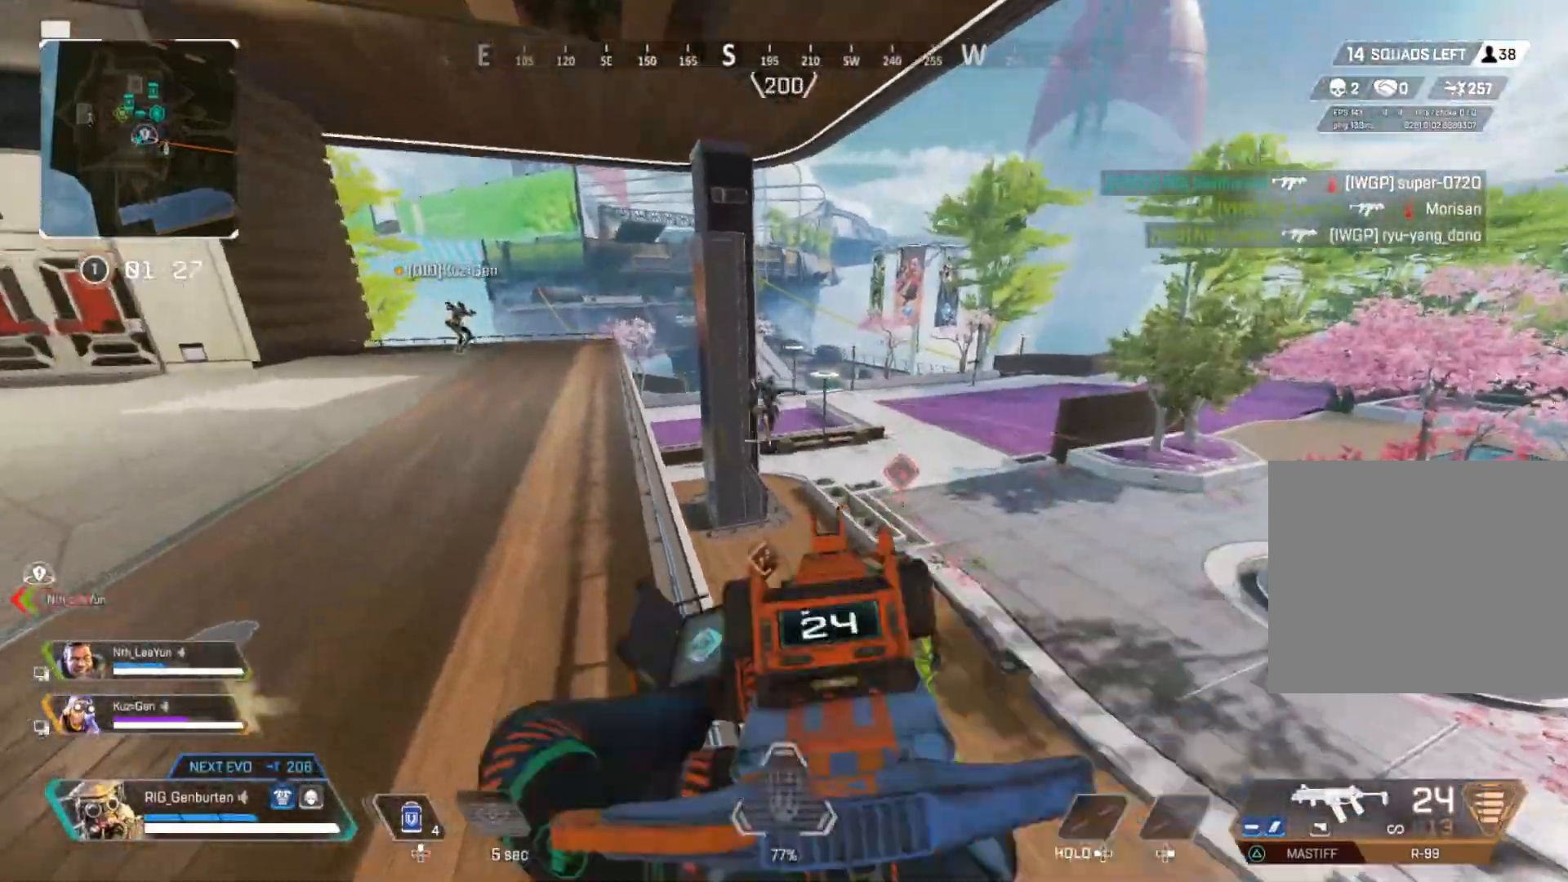
{"buttons": ["L1", "R1"], "left_stick": "right", "right_stick": "center", "events": [[67, "R1", "down"], [67, "left_stick", "down-right"], [67, "right_stick", "down"], [383, "left_stick", "right"], [500, "right_stick", "center"]]}
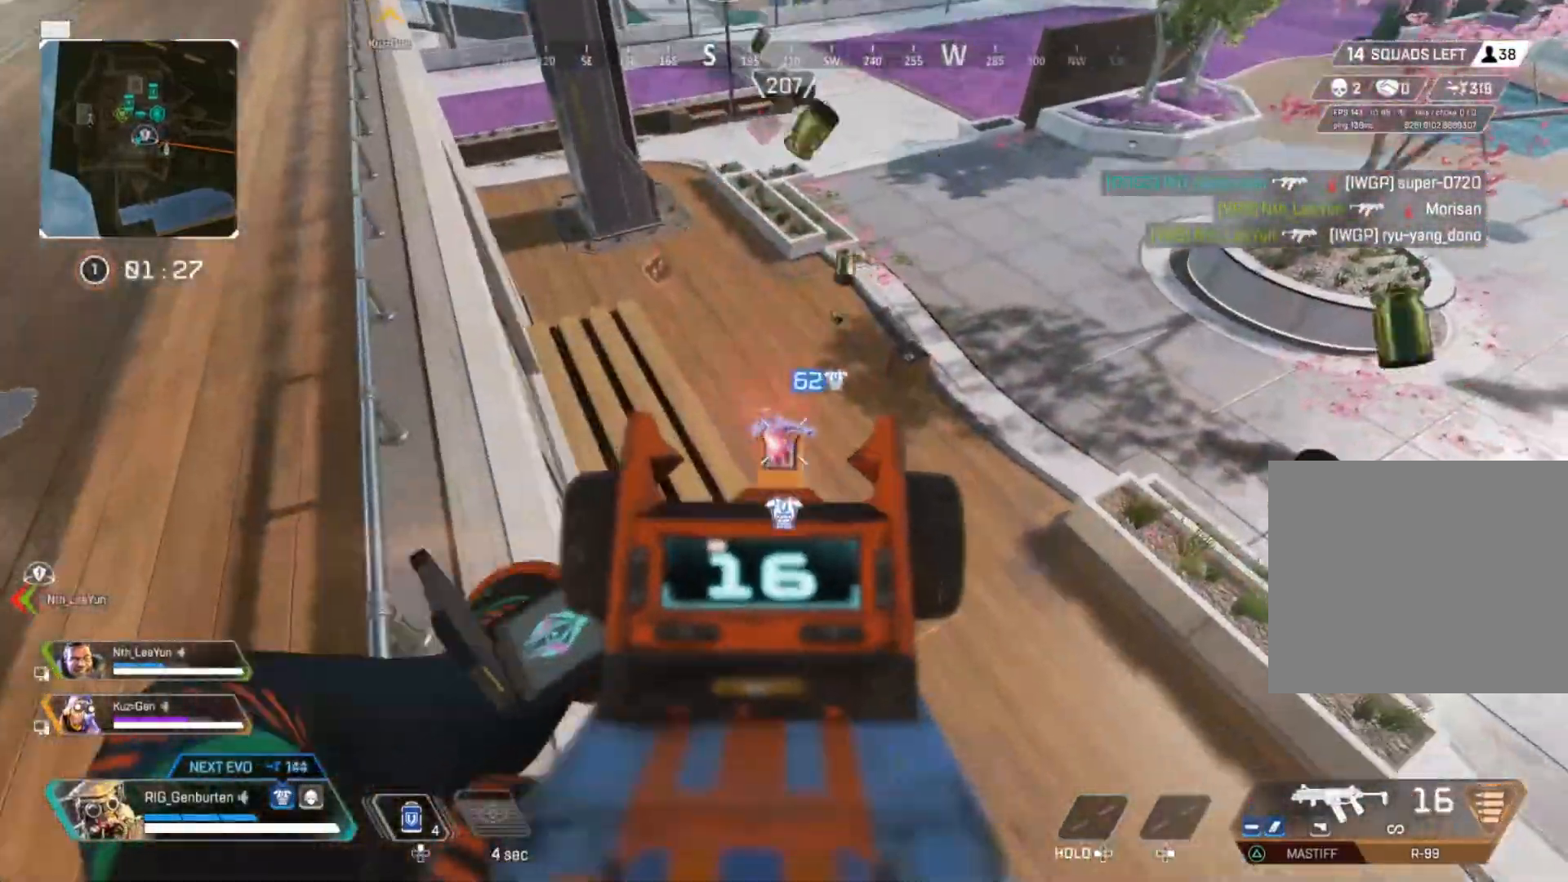
{"buttons": ["L1", "R1"], "left_stick": "up-left", "right_stick": "down", "events": [[50, "right_stick", "down"], [317, "right_stick", "up-left"], [333, "left_stick", "up-left"], [433, "right_stick", "down"]]}
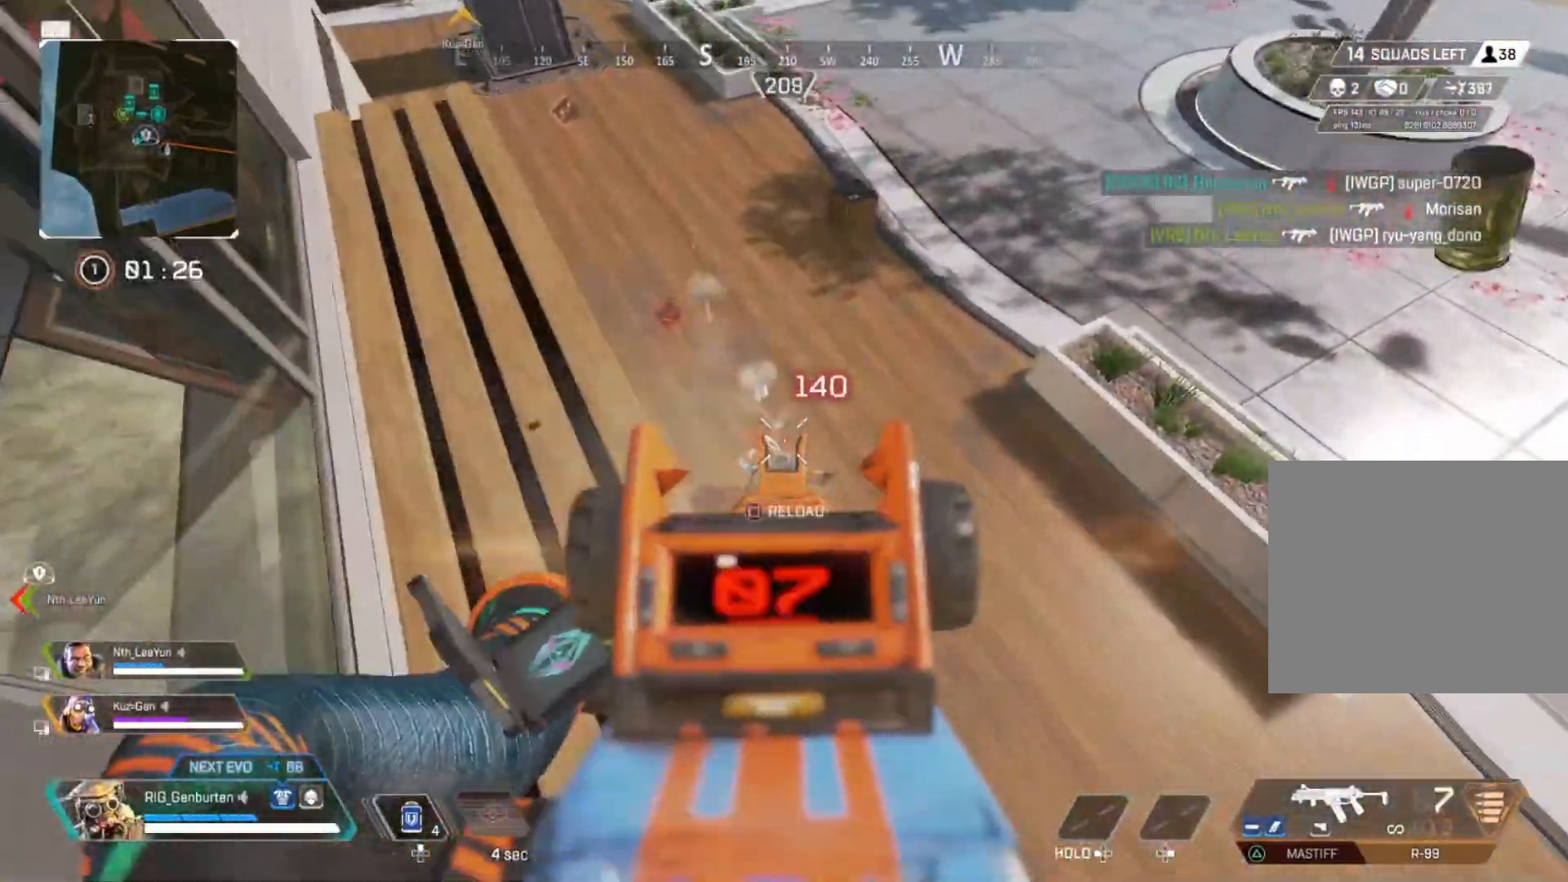
{"buttons": ["TRIANGLE", "L3"], "left_stick": "up", "right_stick": "up", "events": [[117, "left_stick", "right"], [167, "right_stick", "center"], [250, "right_stick", "up-left"], [267, "left_stick", "up"], [317, "L3", "down"], [367, "R1", "up"], [383, "L1", "up"], [383, "right_stick", "center"], [450, "right_stick", "up"], [467, "TRIANGLE", "down"]]}
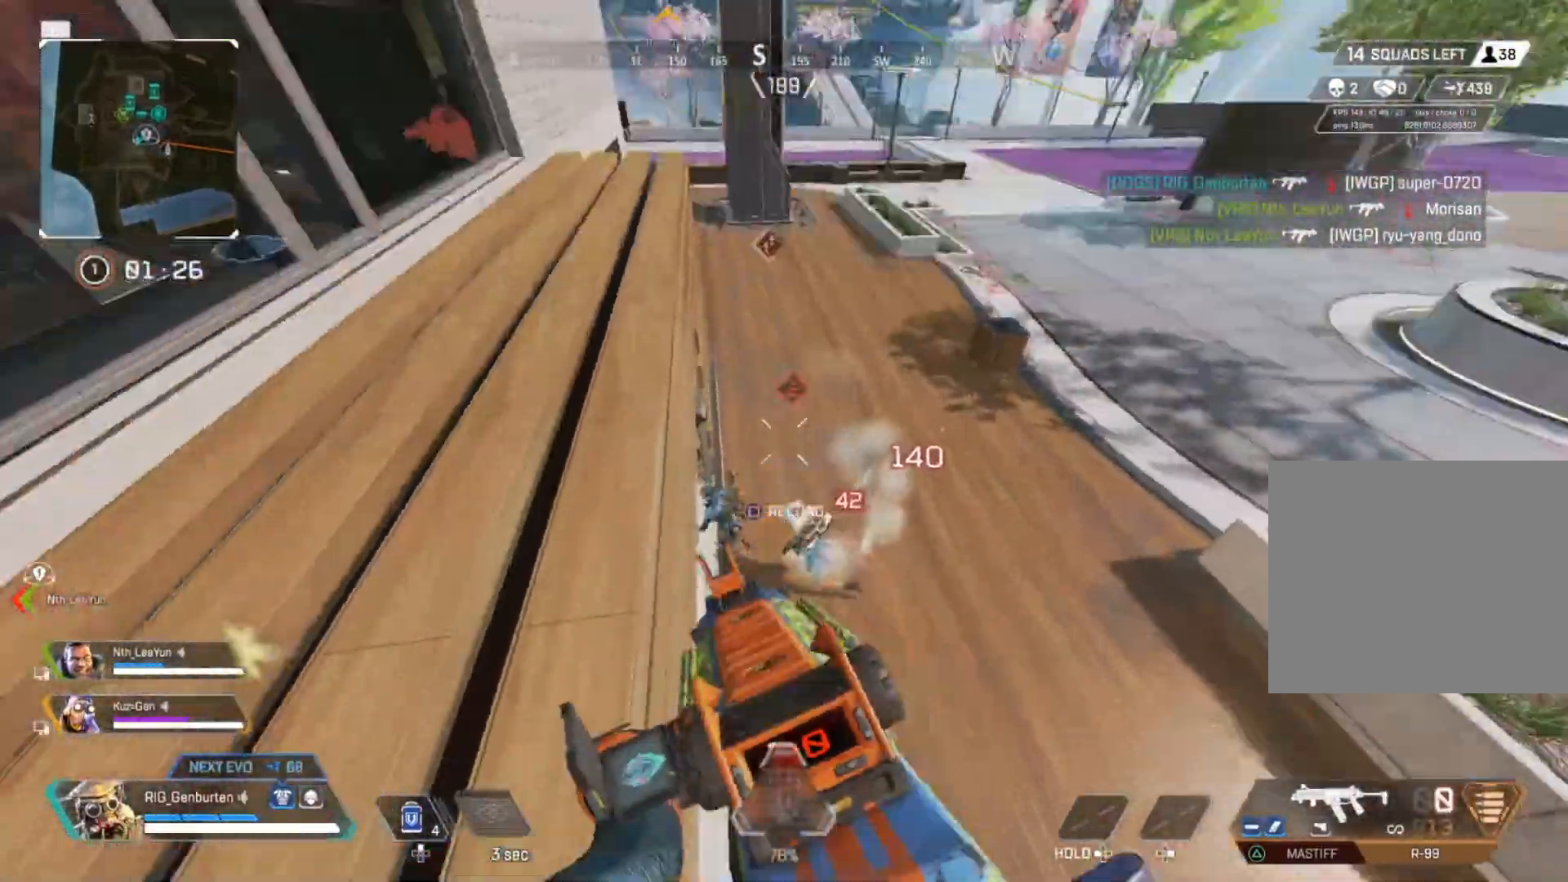
{"buttons": [], "left_stick": "up-left", "right_stick": "center", "events": [[17, "right_stick", "left"], [33, "TRIANGLE", "up"], [100, "L3", "up"], [133, "right_stick", "center"], [350, "R3", "down"], [467, "R3", "up"], [467, "left_stick", "up-left"]]}
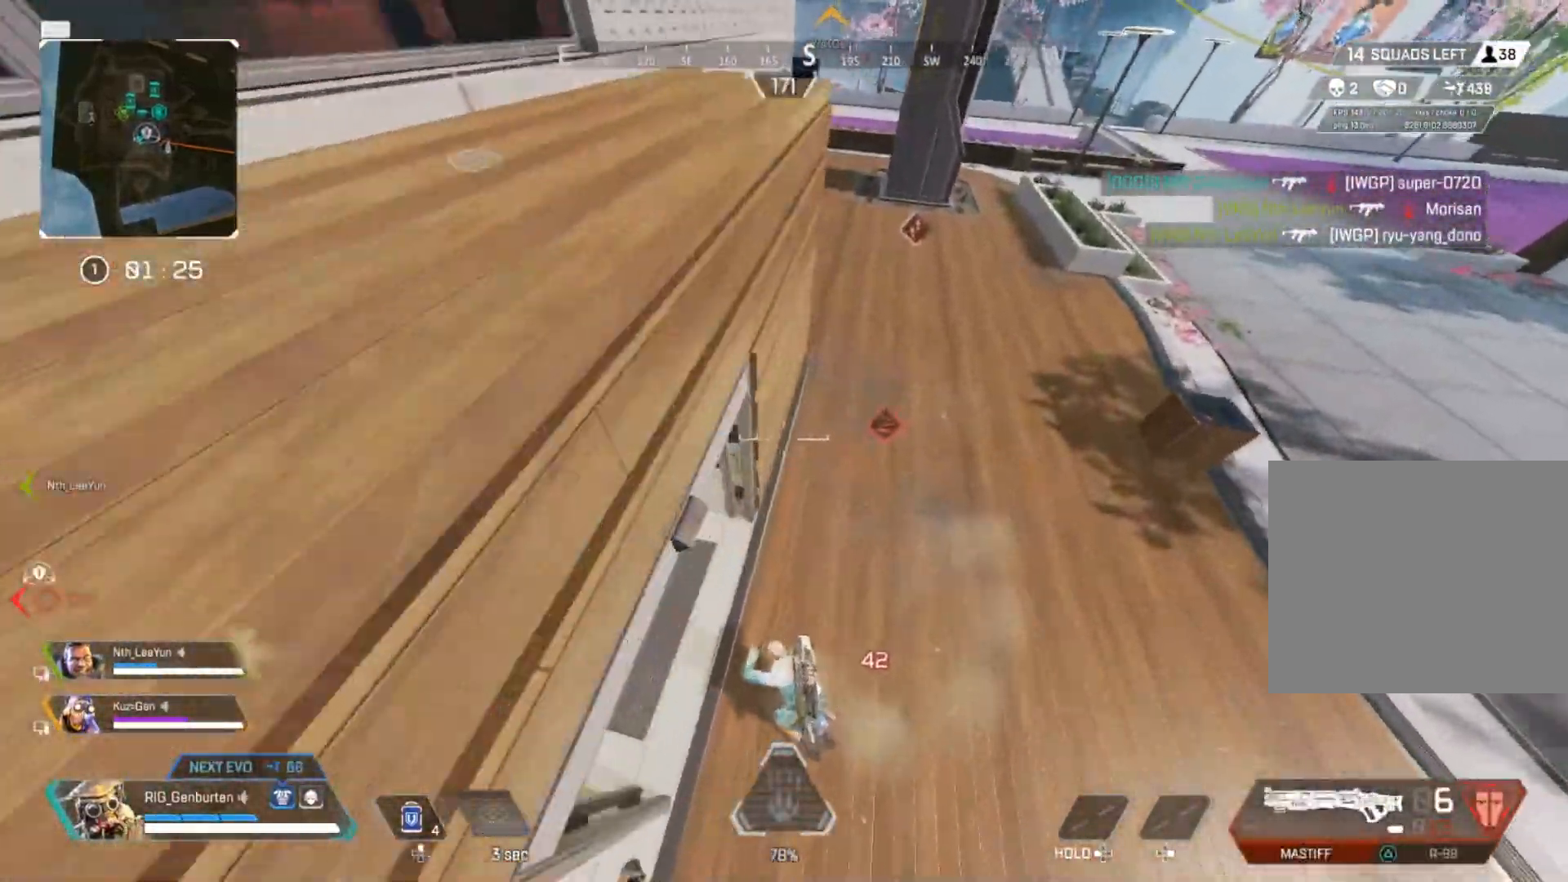
{"buttons": [], "left_stick": "up-left", "right_stick": "up-left", "events": [[17, "left_stick", "left"], [17, "right_stick", "left"], [183, "left_stick", "up-left"], [200, "right_stick", "center"], [233, "L3", "down"], [383, "L3", "up"], [500, "right_stick", "up-left"]]}
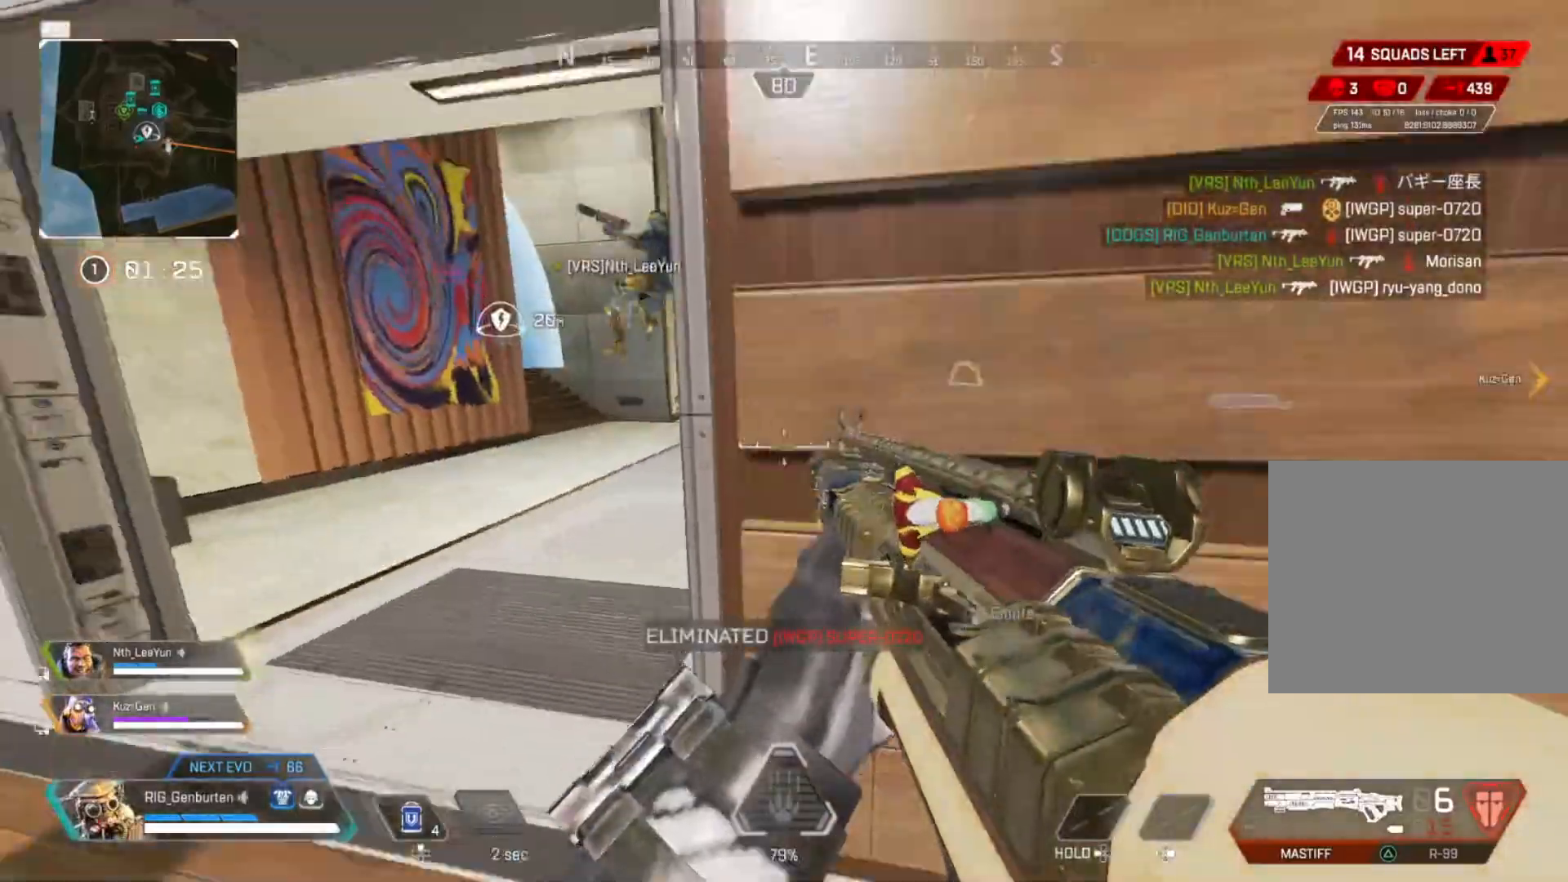
{"buttons": [], "left_stick": "up-right", "right_stick": "right", "events": [[167, "right_stick", "center"], [183, "L1", "down"], [283, "right_stick", "right"], [417, "left_stick", "up-right"], [483, "L1", "up"]]}
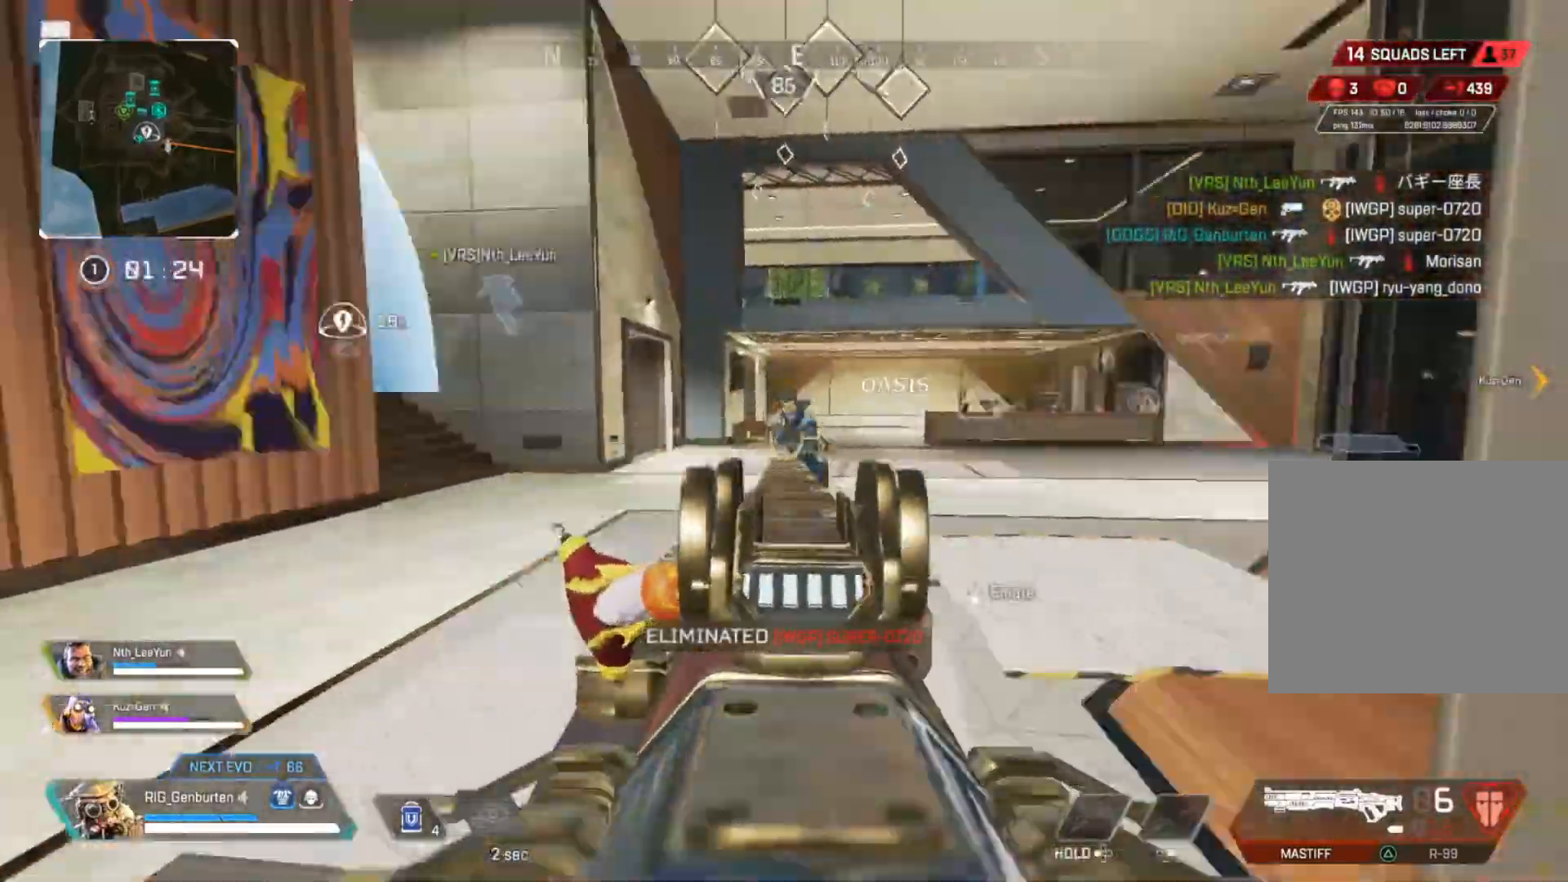
{"buttons": [], "left_stick": "left", "right_stick": "center", "events": [[67, "left_stick", "up-left"], [67, "right_stick", "center"], [133, "left_stick", "left"], [250, "R1", "down"], [333, "R3", "down"], [400, "R1", "up"], [483, "R3", "up"]]}
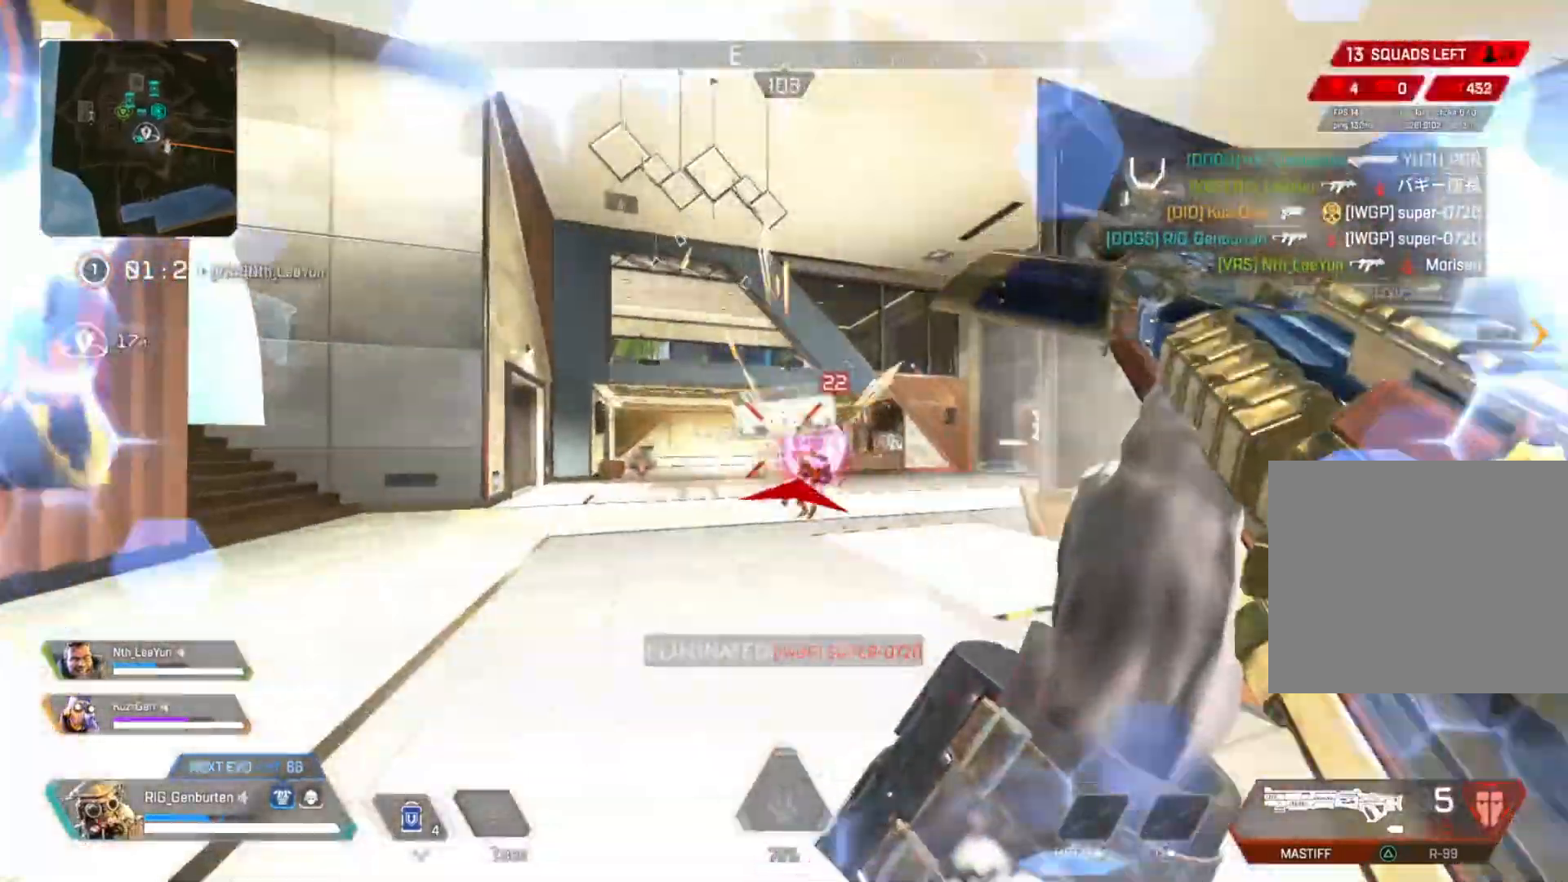
{"buttons": [], "left_stick": "up", "right_stick": "center", "events": [[167, "left_stick", "up-left"], [183, "R3", "down"], [317, "R3", "up"], [317, "right_stick", "left"], [350, "left_stick", "up"], [467, "right_stick", "center"]]}
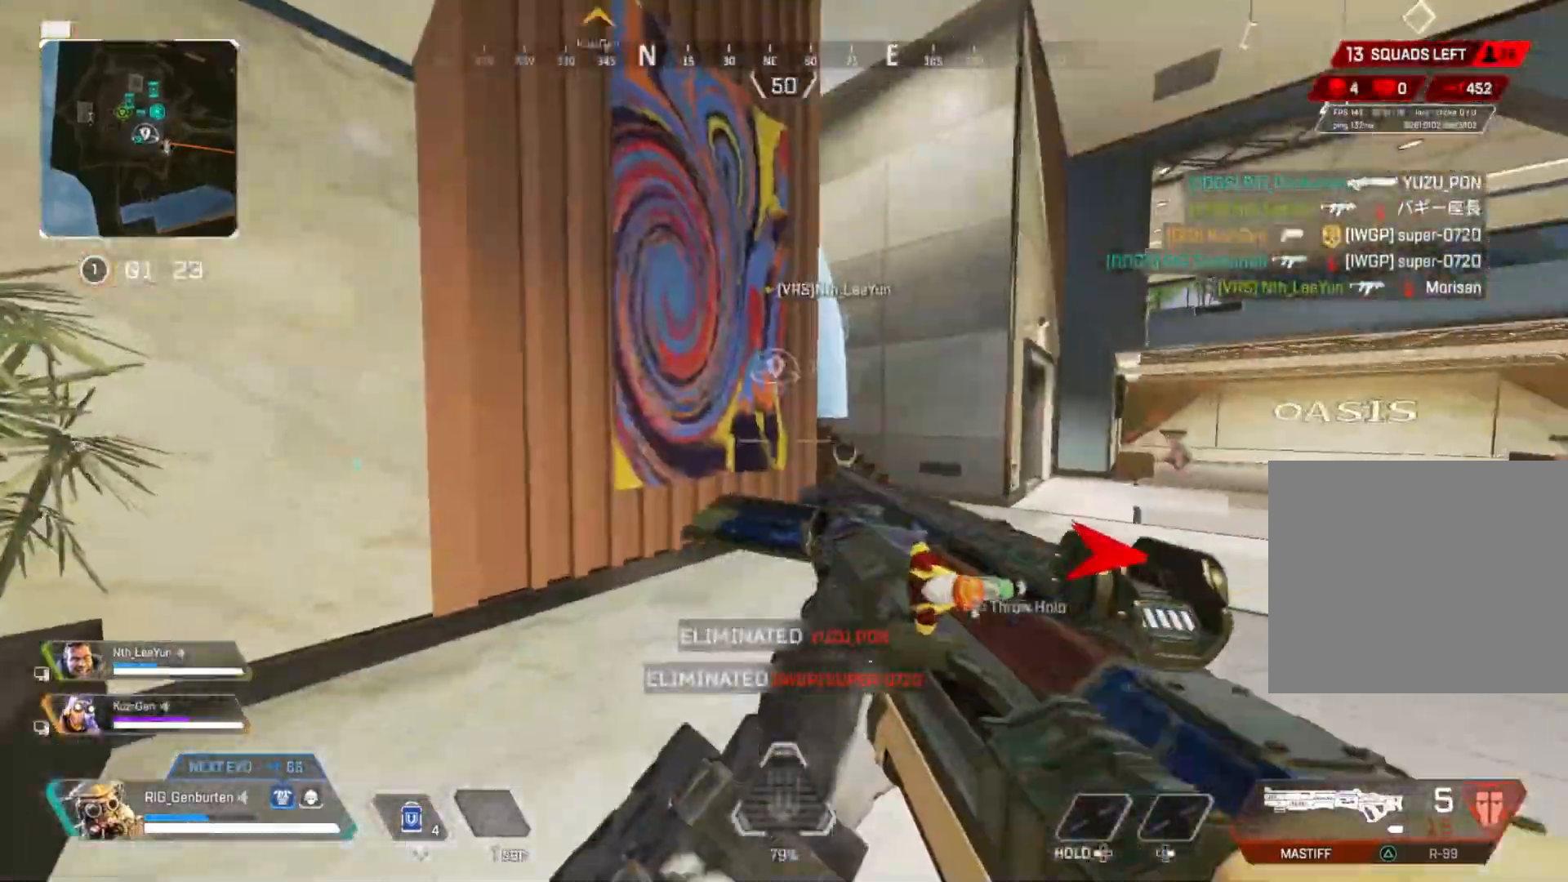
{"buttons": [], "left_stick": "center", "right_stick": "up", "events": [[33, "TRIANGLE", "down"], [100, "TRIANGLE", "up"], [200, "R3", "down"], [350, "R3", "up"], [350, "right_stick", "up"], [367, "left_stick", "up-right"], [500, "left_stick", "center"]]}
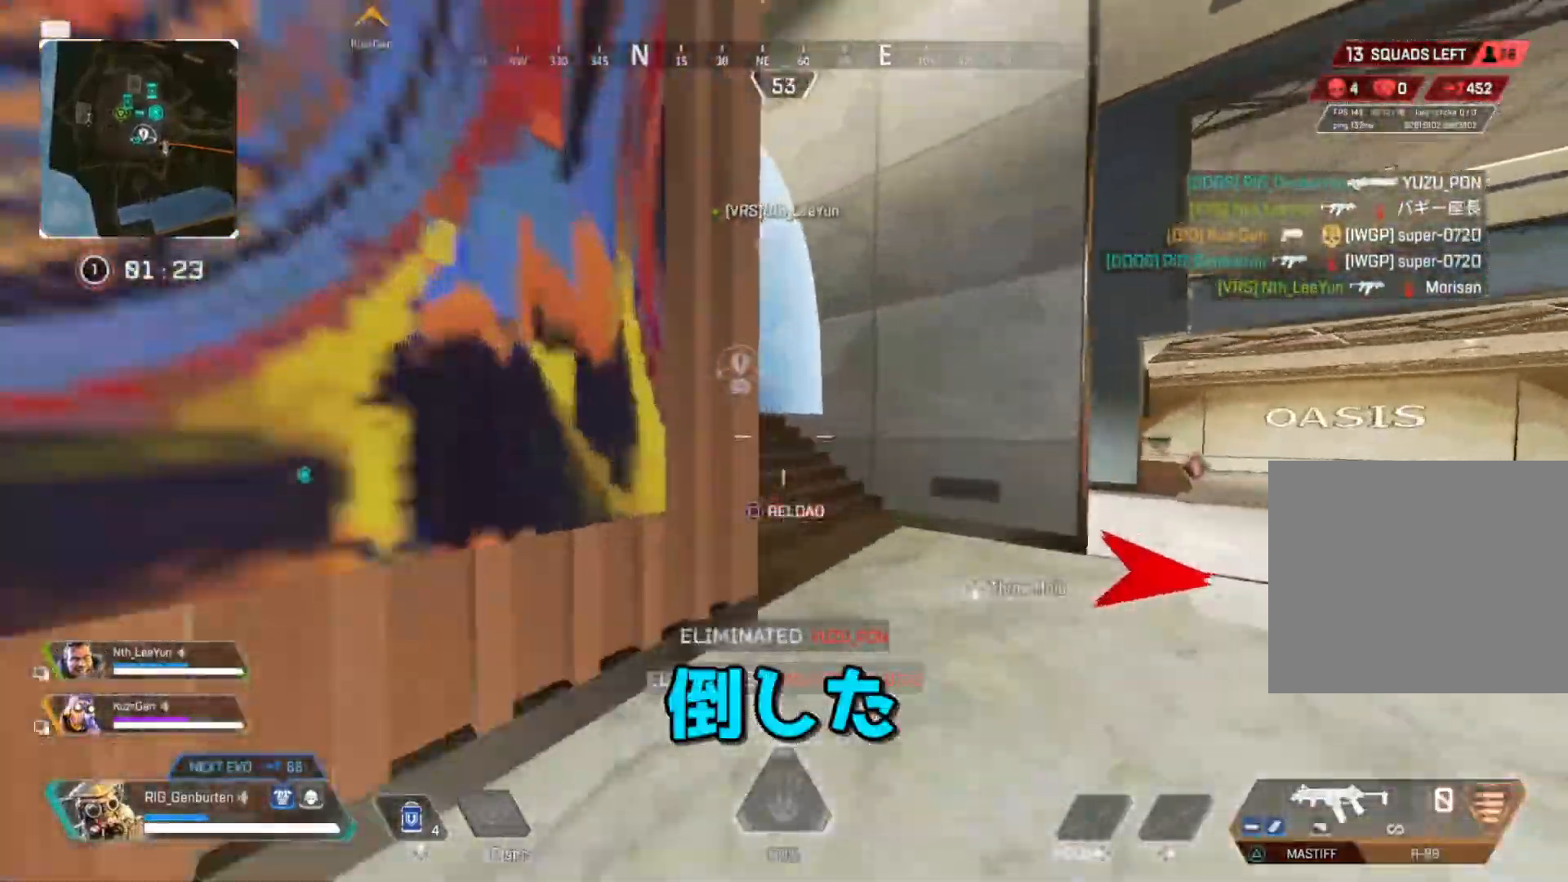
{"buttons": [], "left_stick": "up-left", "right_stick": "up-left", "events": [[17, "SQUARE", "down"], [83, "SQUARE", "up"], [83, "right_stick", "center"], [200, "left_stick", "left"], [317, "left_stick", "up-left"], [400, "right_stick", "up-left"]]}
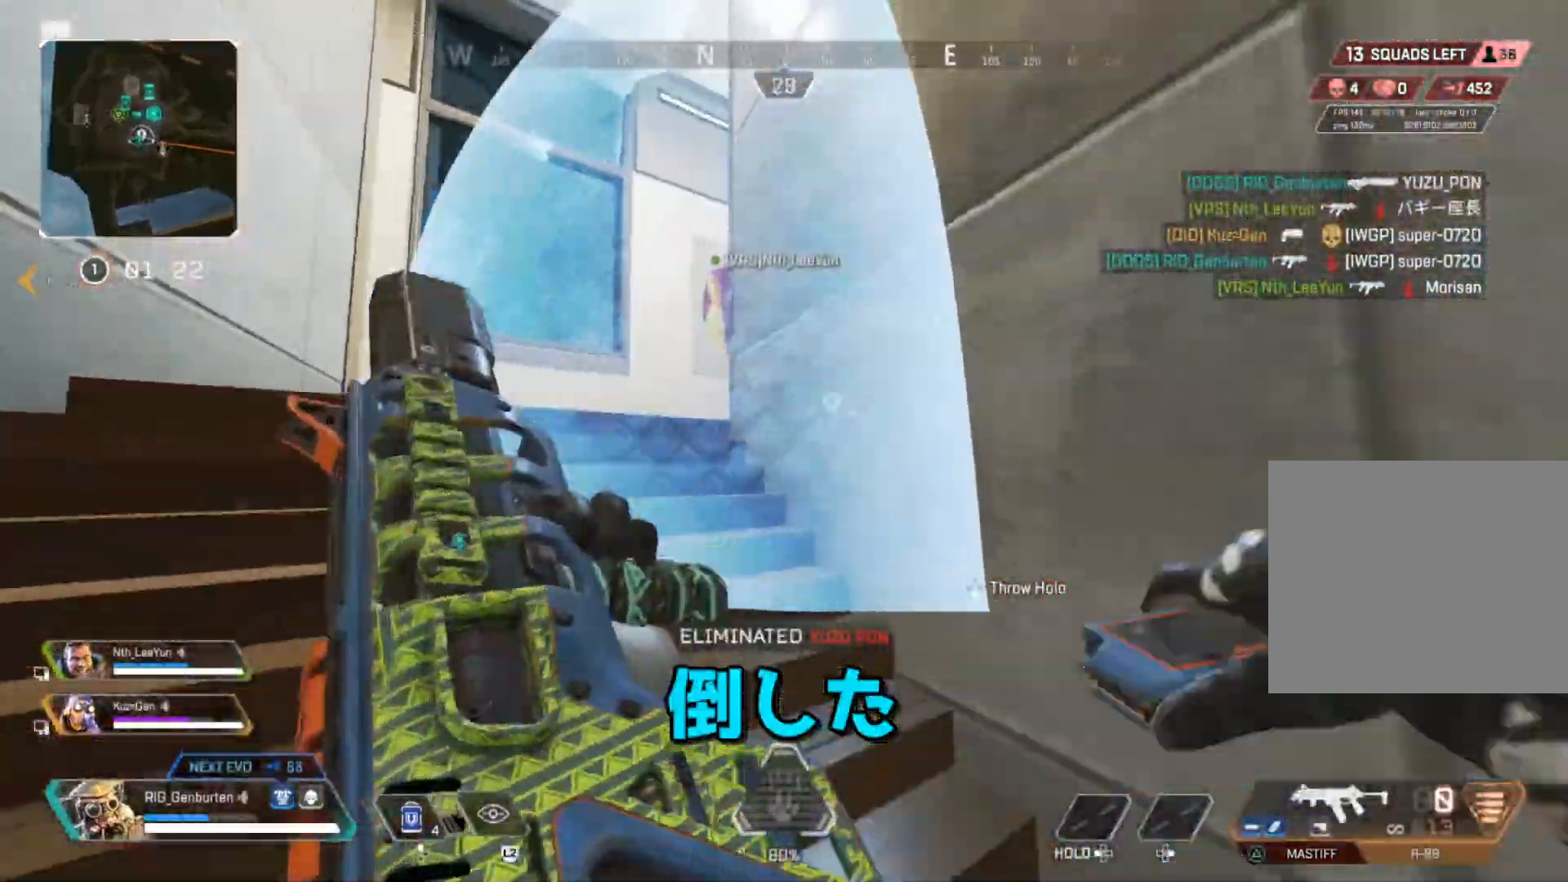
{"buttons": [], "left_stick": "up-left", "right_stick": "center", "events": [[33, "right_stick", "center"]]}
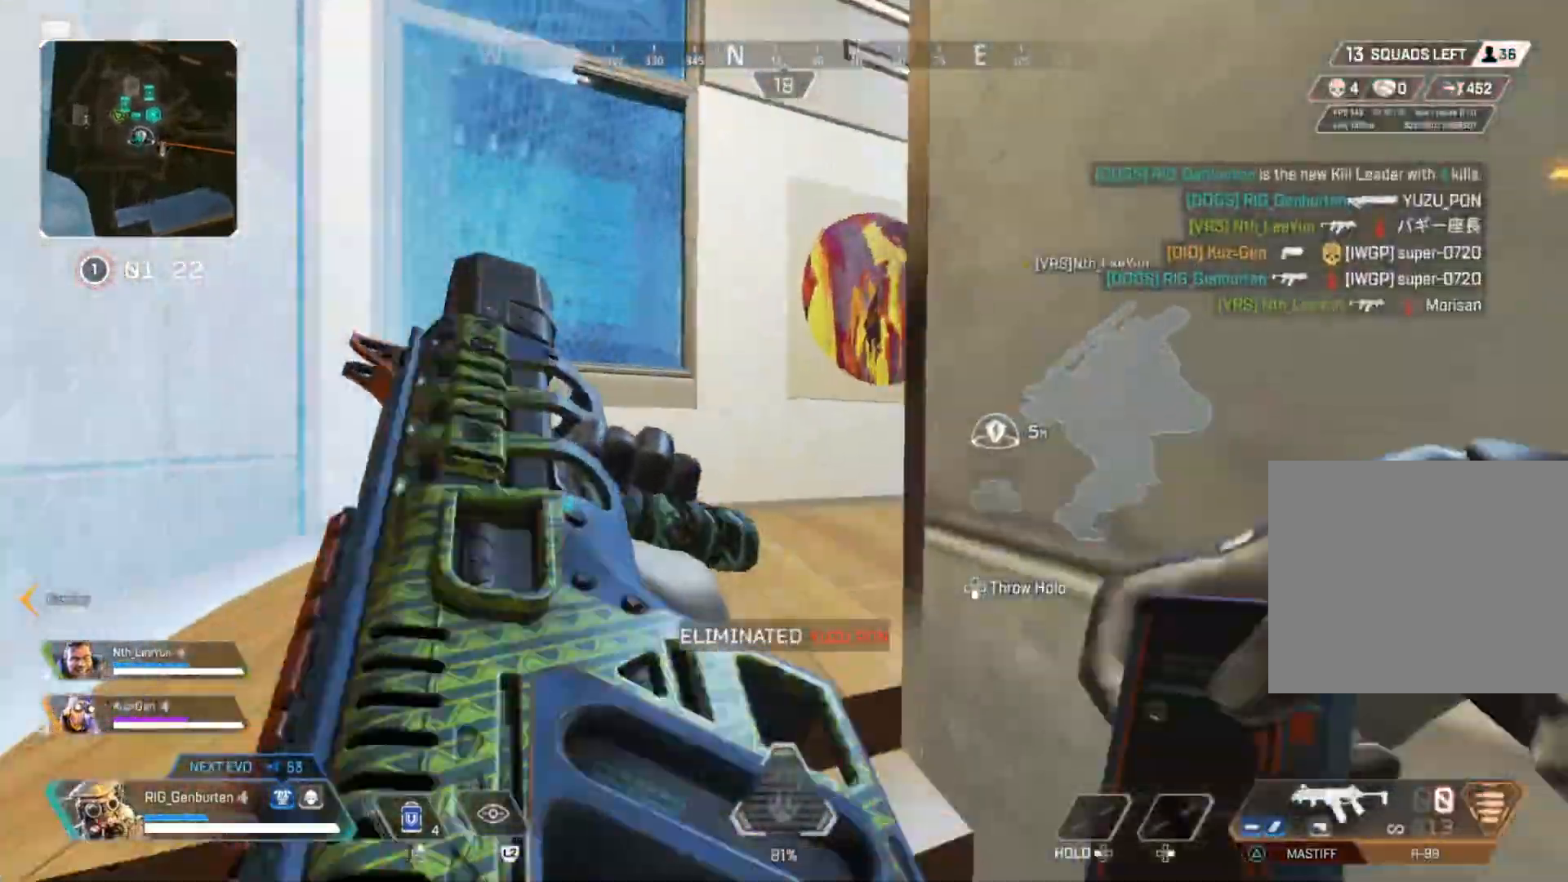
{"buttons": [], "left_stick": "up-left", "right_stick": "right", "events": [[33, "right_stick", "right"], [100, "right_stick", "center"], [200, "right_stick", "right"]]}
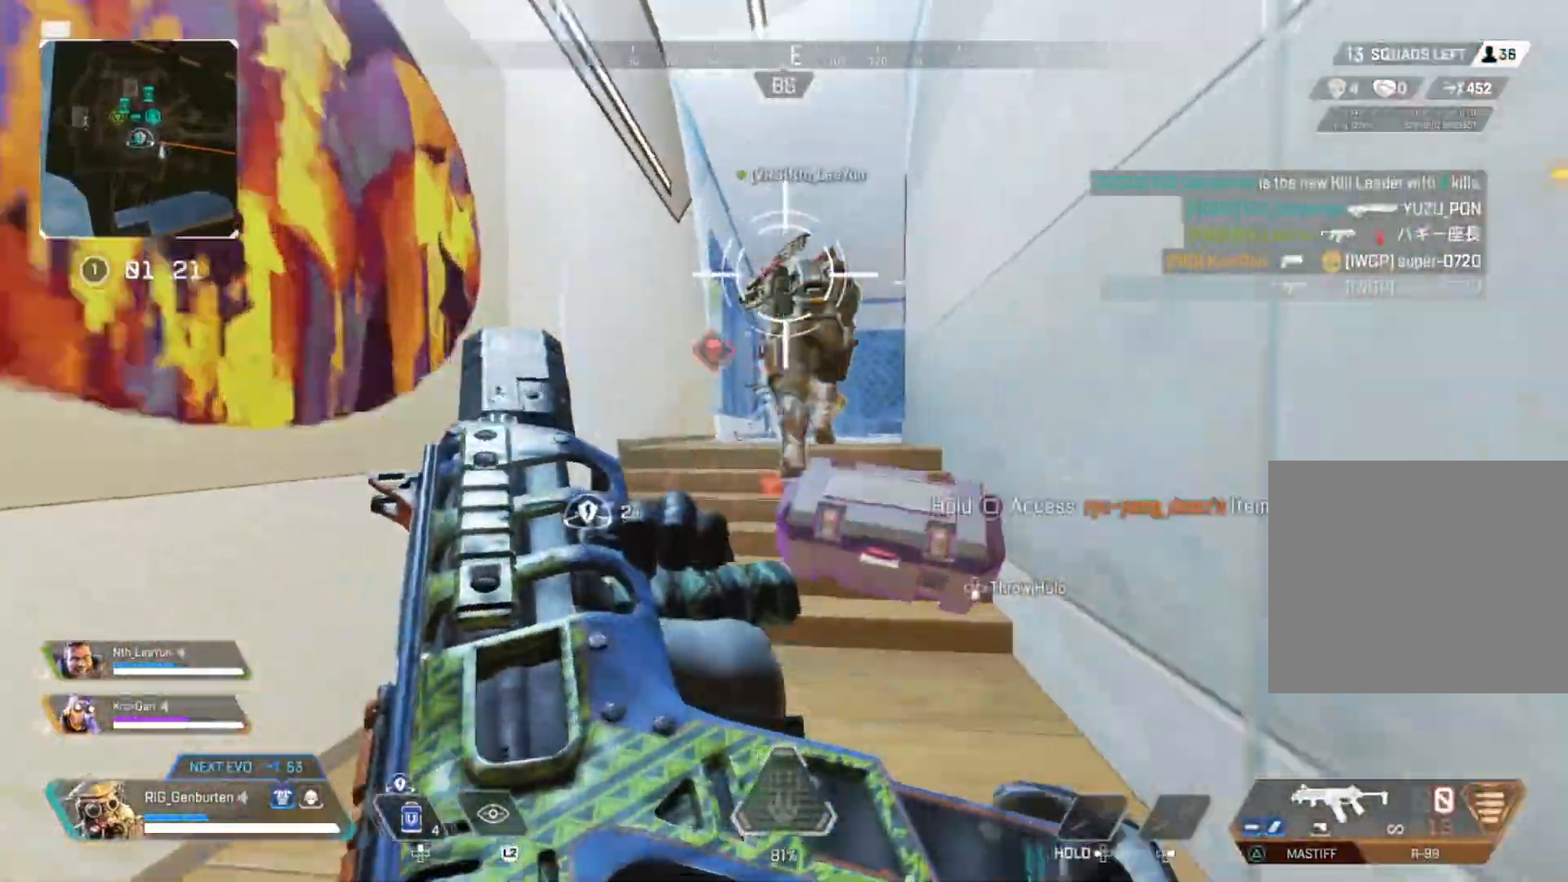
{"buttons": [], "left_stick": "up-left", "right_stick": "center", "events": [[150, "right_stick", "center"]]}
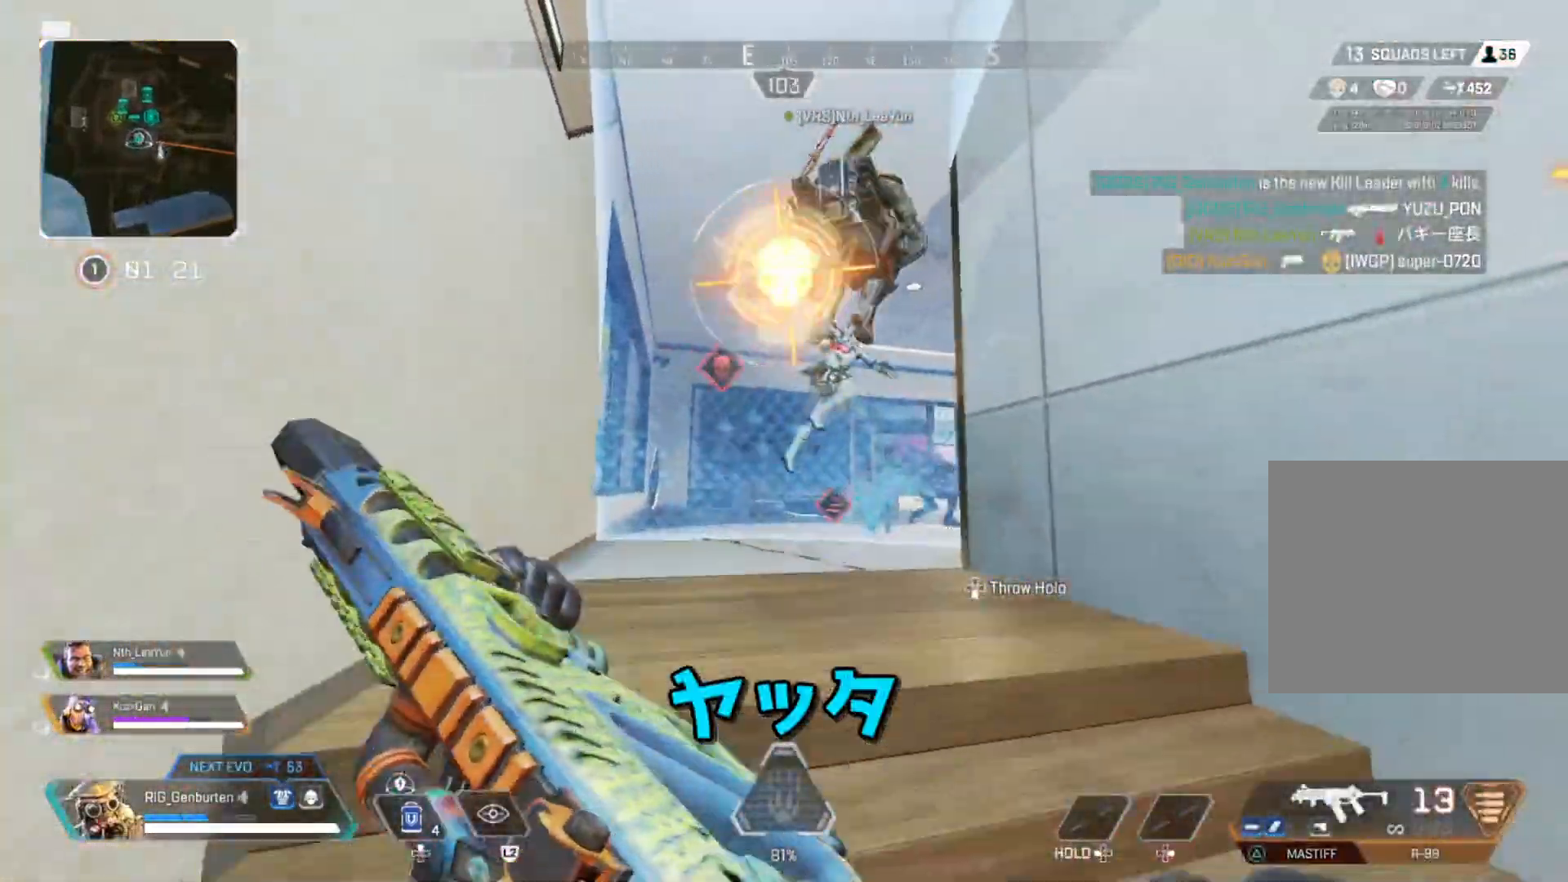
{"buttons": ["R1"], "left_stick": "left", "right_stick": "right", "events": [[150, "R3", "down"], [250, "R3", "up"], [250, "right_stick", "up-right"], [367, "R1", "down"], [383, "R3", "down"], [383, "right_stick", "center"], [450, "right_stick", "right"], [467, "left_stick", "left"], [483, "R3", "up"]]}
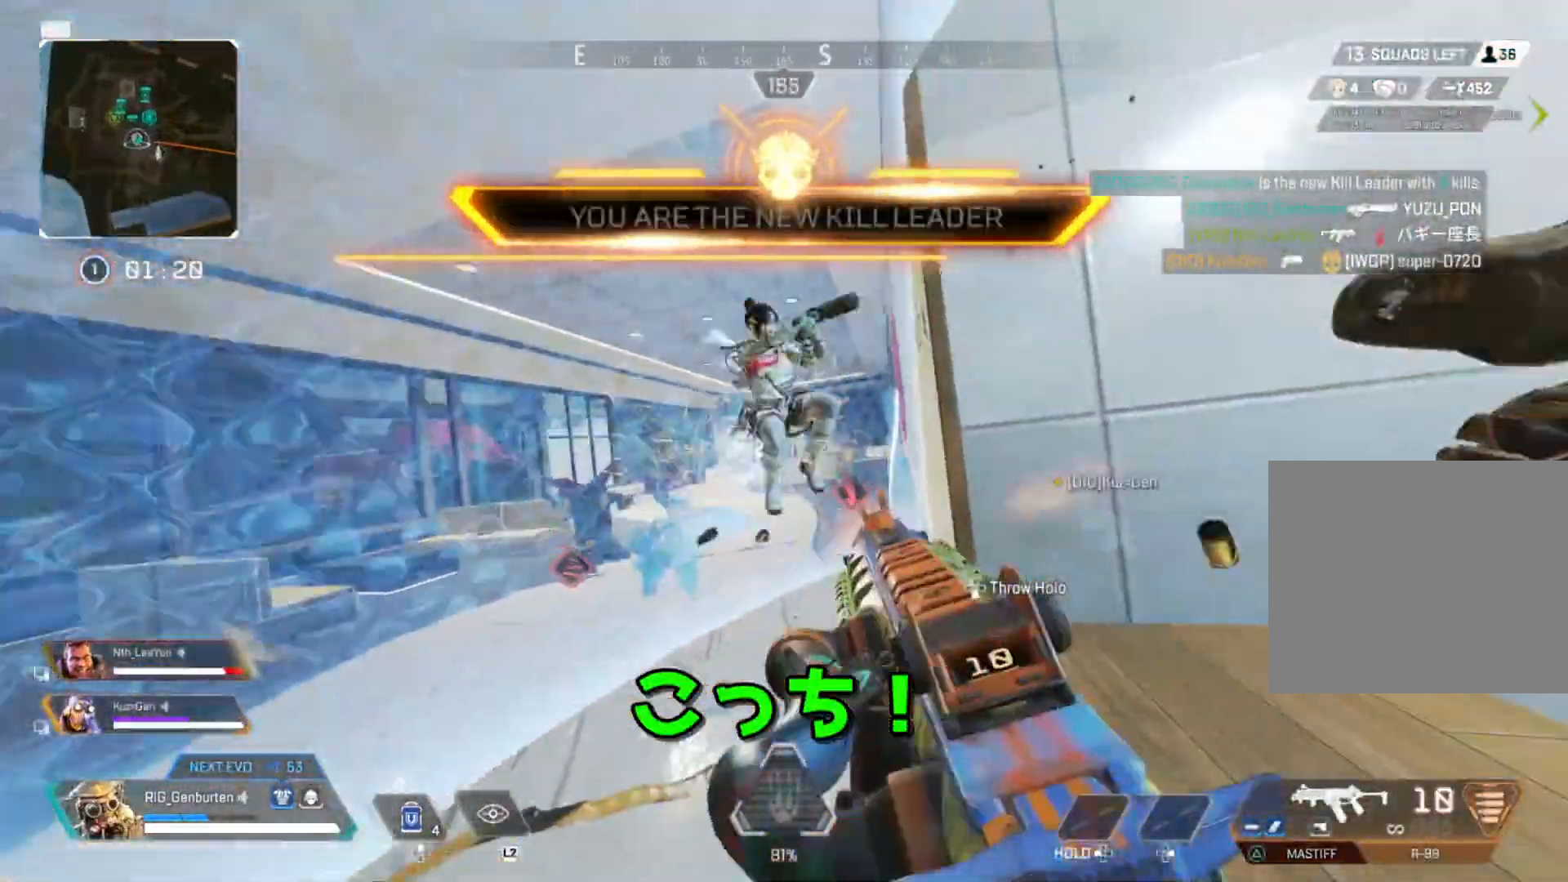
{"buttons": ["R1"], "left_stick": "center", "right_stick": "center", "events": [[50, "right_stick", "down-right"], [167, "right_stick", "center"], [300, "right_stick", "left"], [383, "right_stick", "center"], [450, "left_stick", "center"]]}
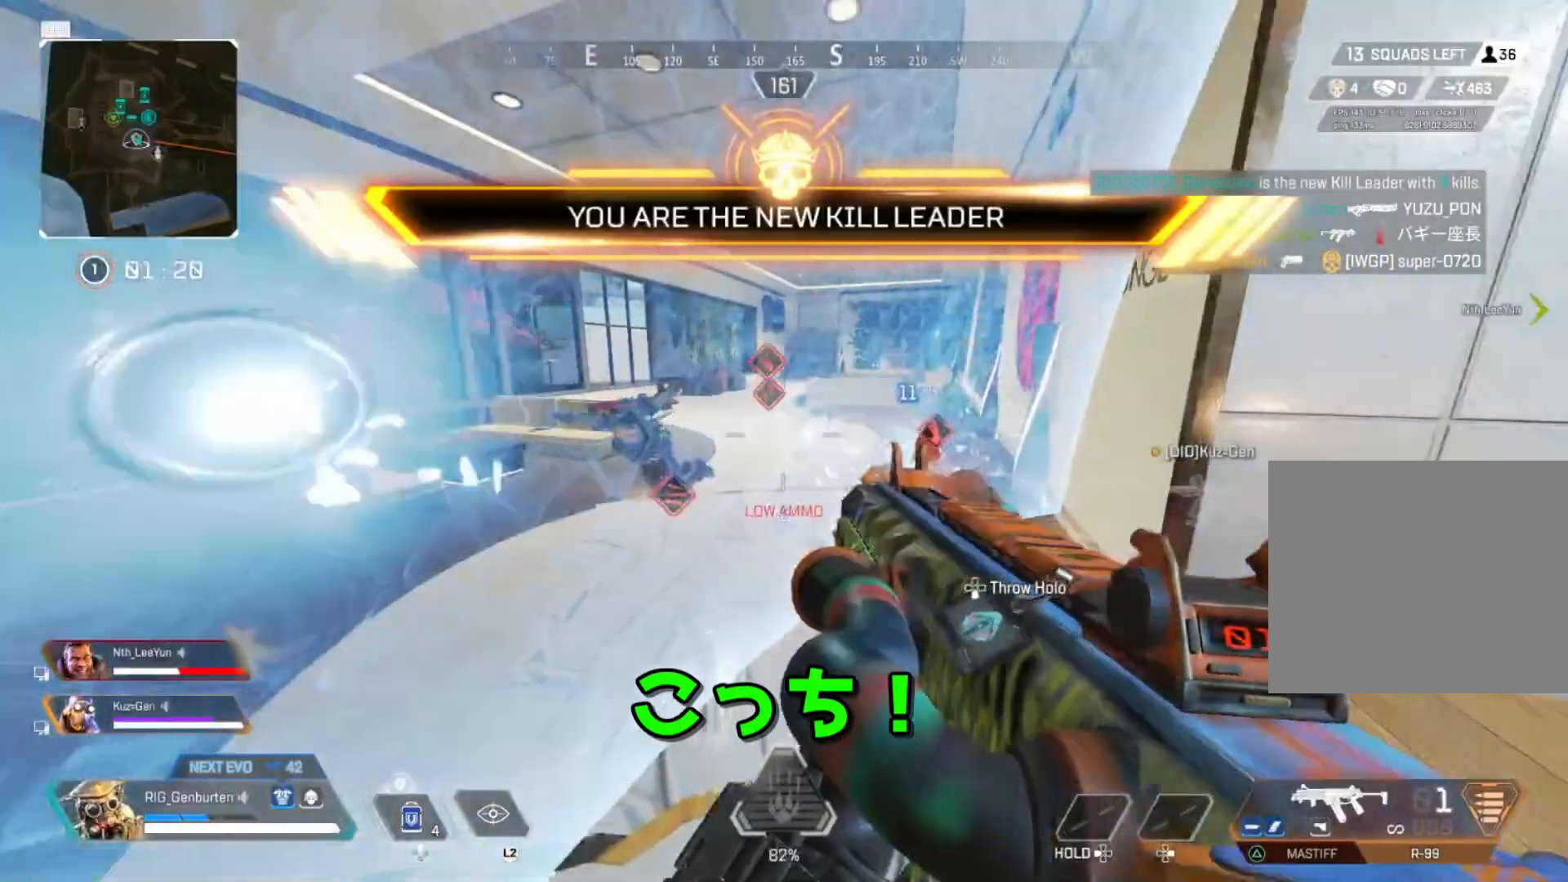
{"buttons": [], "left_stick": "center", "right_stick": "center", "events": [[50, "right_stick", "right"], [150, "left_stick", "right"], [183, "right_stick", "center"], [317, "left_stick", "left"], [383, "R1", "up"], [500, "left_stick", "center"]]}
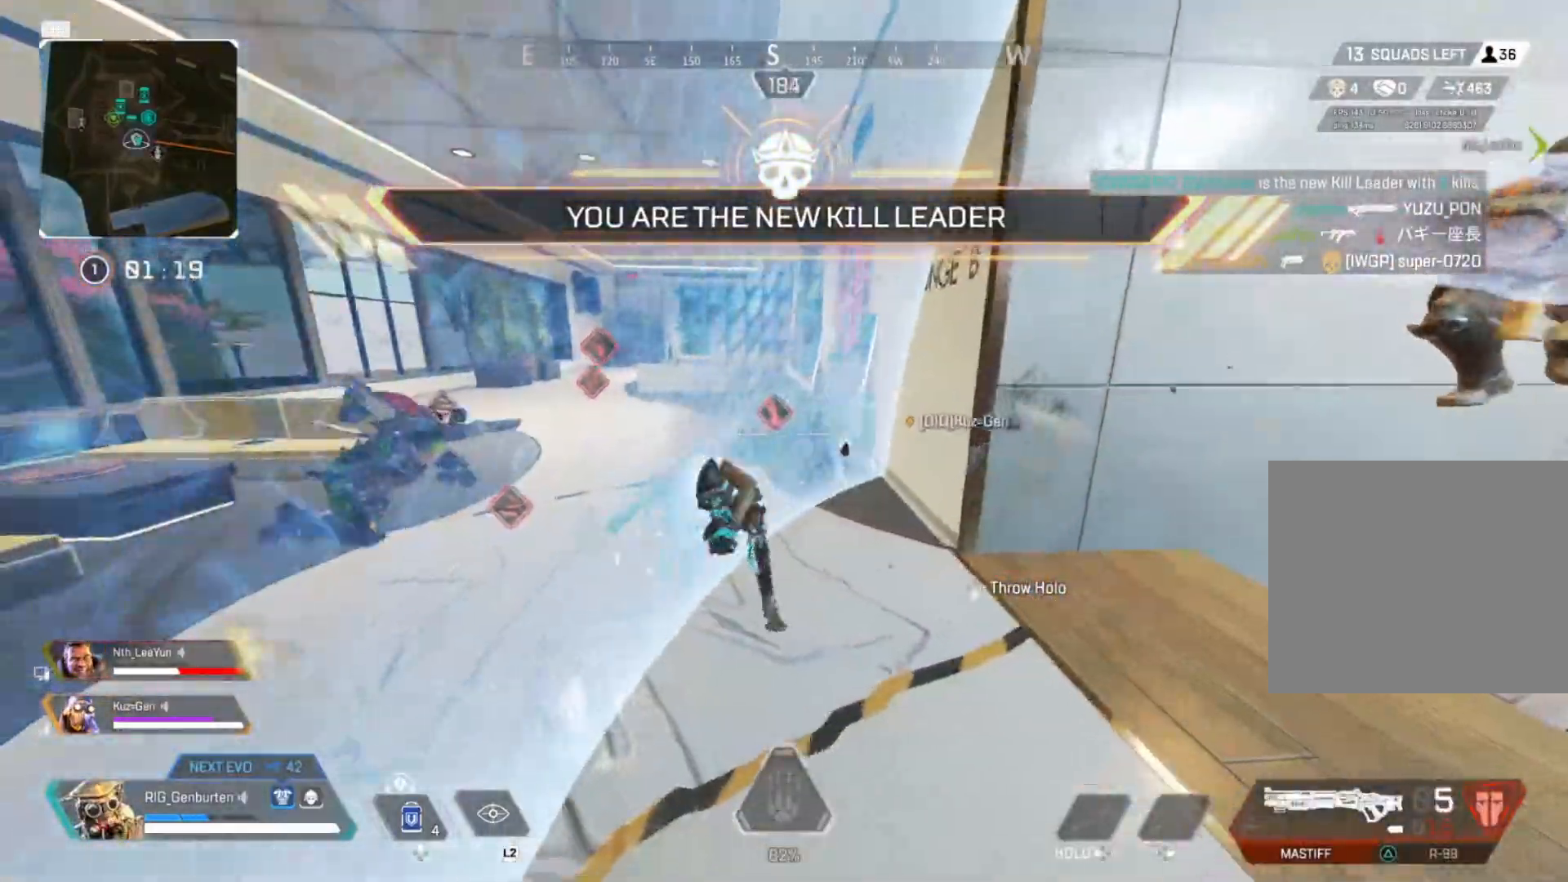
{"buttons": ["L1", "R1", "R3"], "left_stick": "up", "right_stick": "center", "events": [[133, "left_stick", "left"], [317, "left_stick", "up-left"], [350, "L1", "down"], [450, "R1", "down"], [450, "left_stick", "up"], [467, "R3", "down"]]}
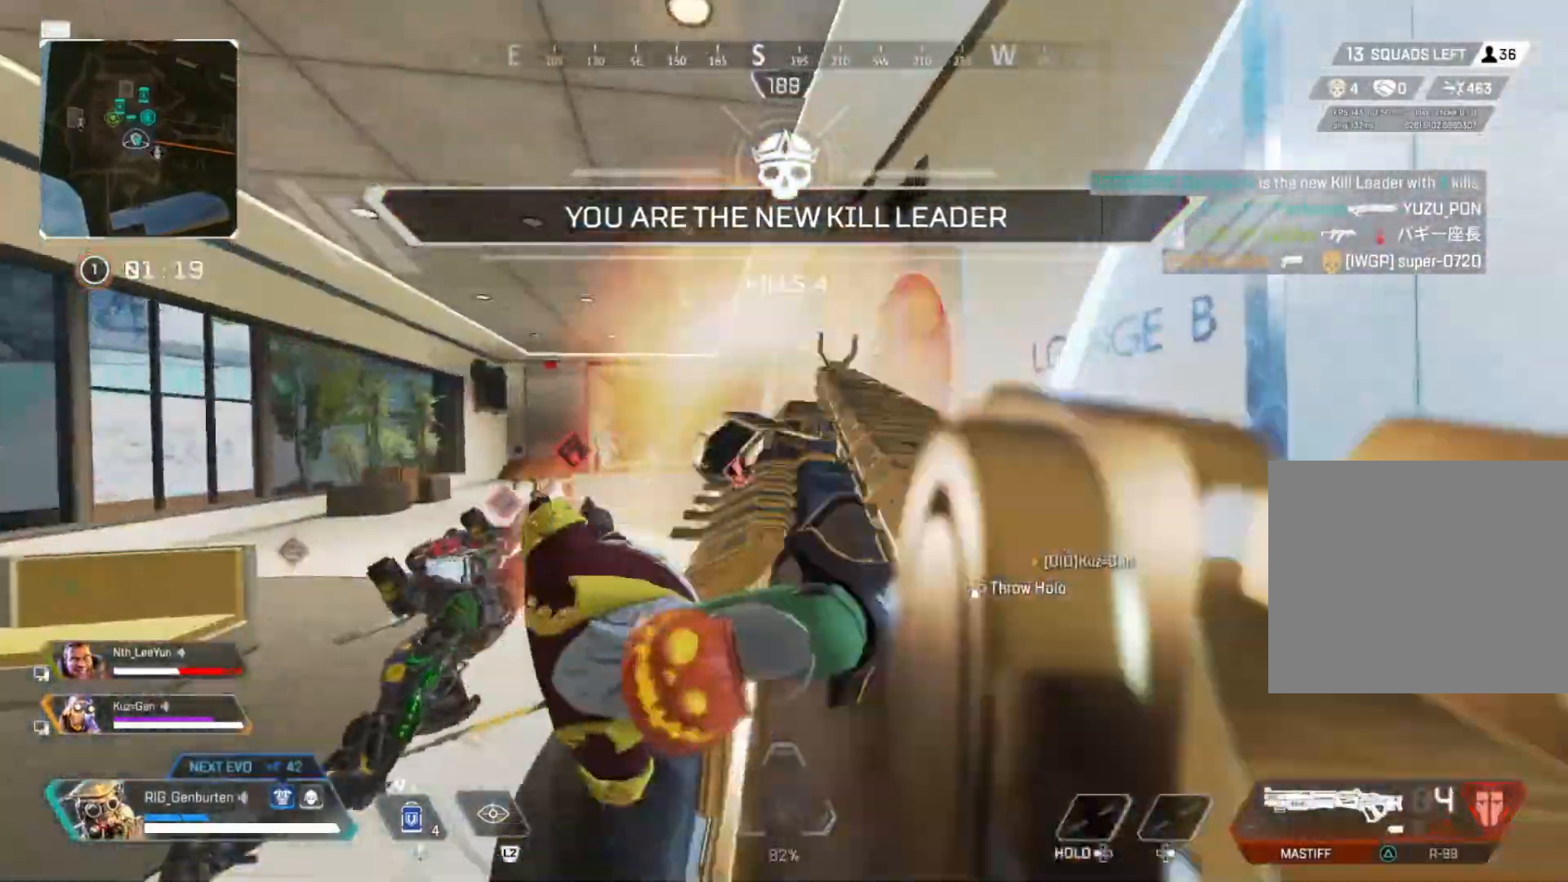
{"buttons": [], "left_stick": "center", "right_stick": "center", "events": [[83, "L1", "up"], [83, "R1", "up"], [117, "R3", "up"], [117, "left_stick", "up-left"], [183, "L3", "down"], [350, "L3", "up"], [500, "left_stick", "center"]]}
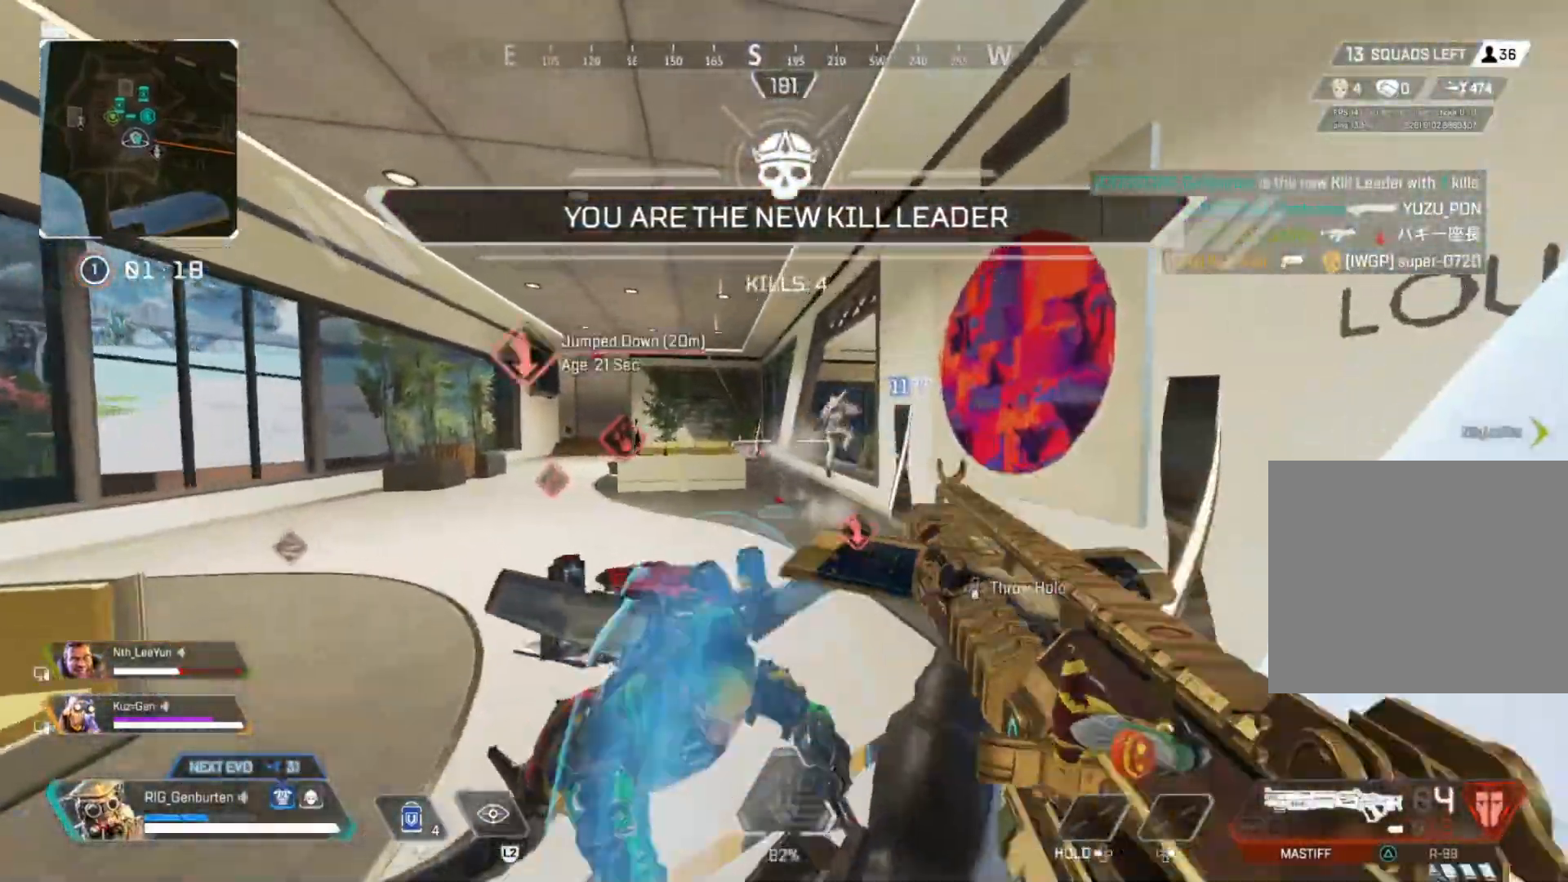
{"buttons": ["L3"], "left_stick": "up-left", "right_stick": "center", "events": [[117, "L1", "down"], [200, "left_stick", "up-left"], [200, "right_stick", "right"], [350, "right_stick", "center"], [367, "L1", "up"], [417, "L3", "down"], [433, "right_stick", "left"], [483, "right_stick", "center"]]}
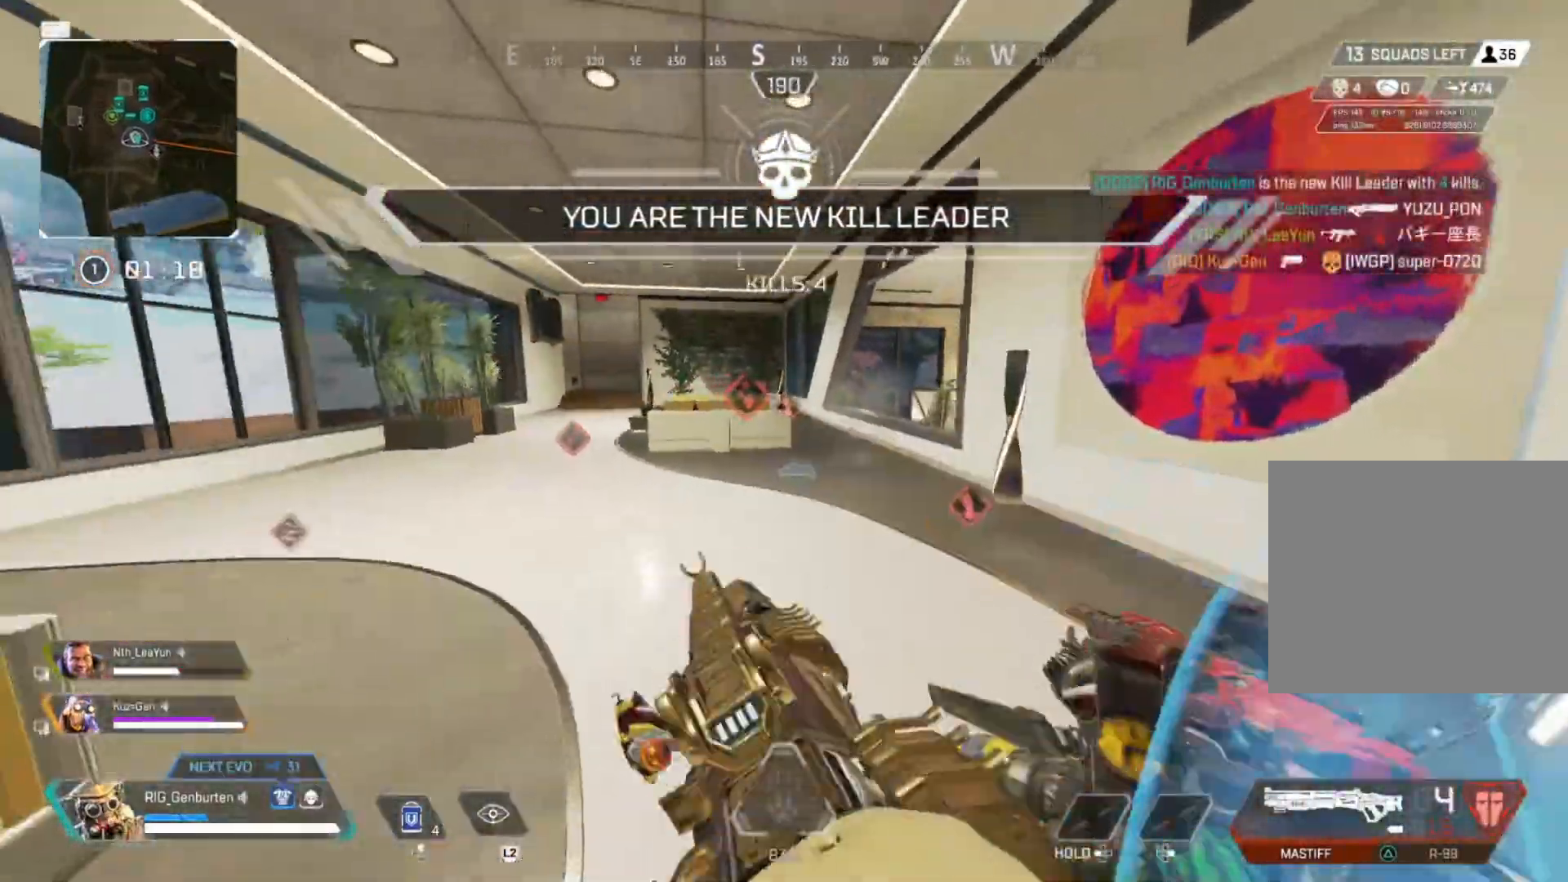
{"buttons": [], "left_stick": "up-left", "right_stick": "center", "events": [[100, "L3", "up"]]}
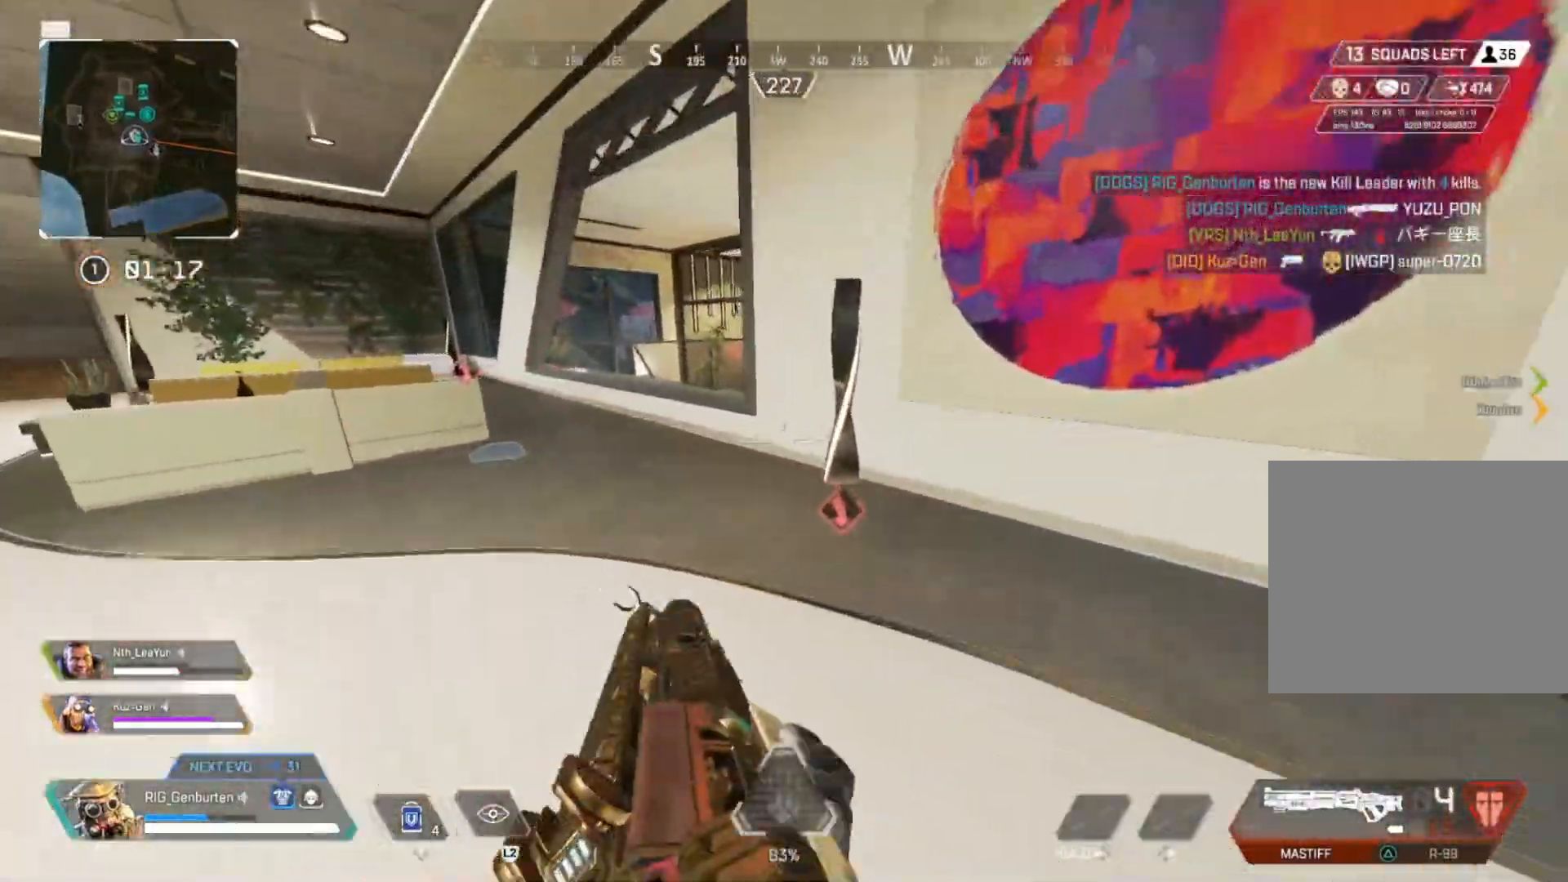
{"buttons": ["R3"], "left_stick": "up-right", "right_stick": "center", "events": [[17, "R3", "down"], [150, "R3", "up"], [267, "left_stick", "up-right"], [433, "R3", "down"]]}
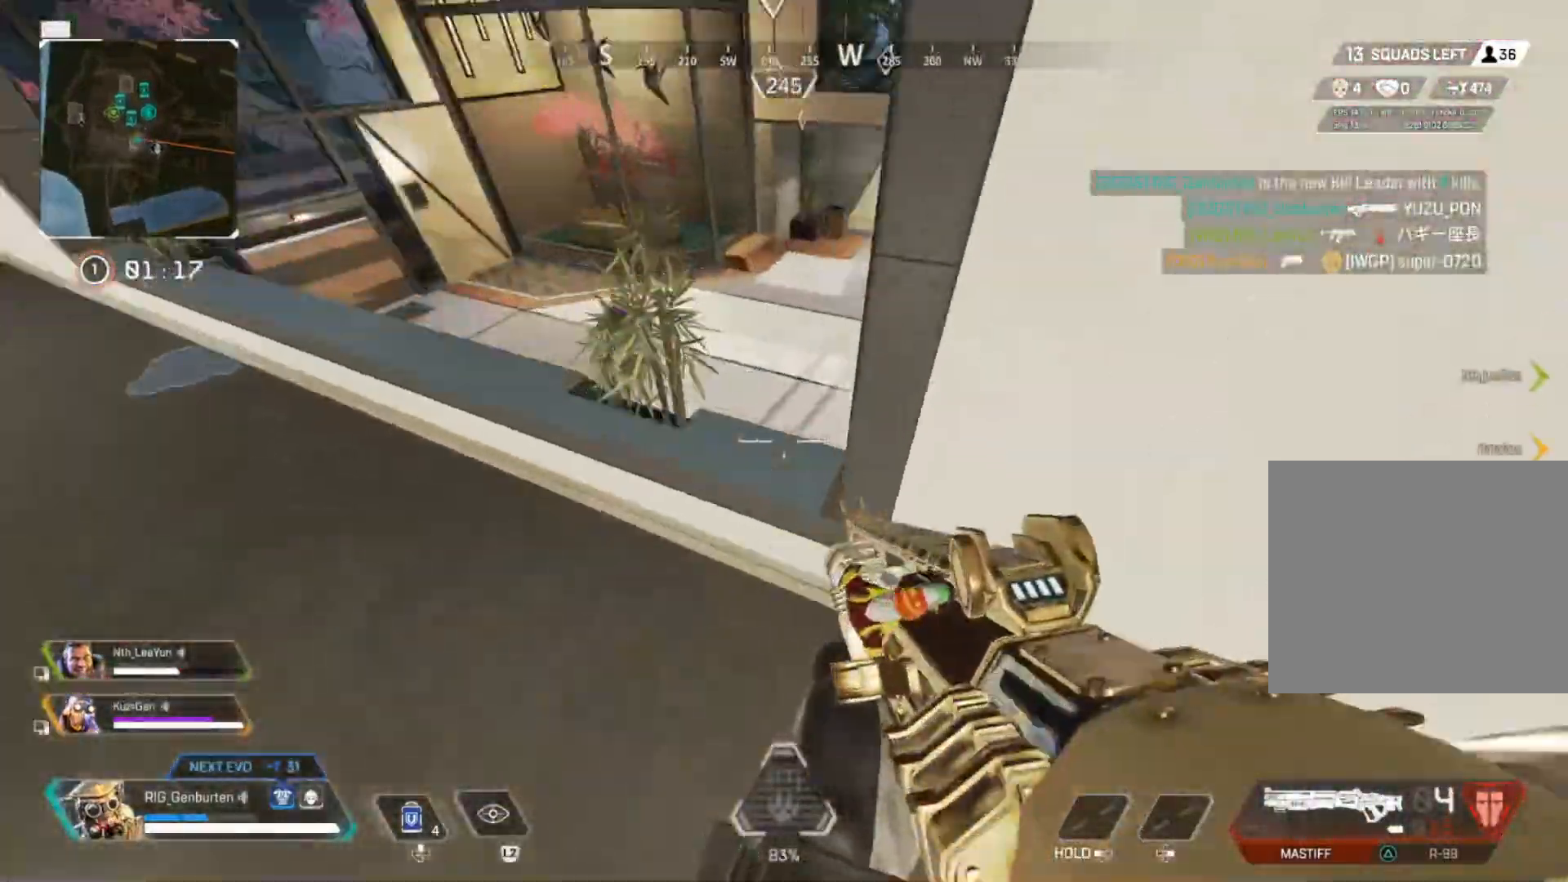
{"buttons": ["R1"], "left_stick": "right", "right_stick": "right", "events": [[33, "R3", "up"], [33, "left_stick", "right"], [33, "right_stick", "right"], [300, "right_stick", "center"], [467, "right_stick", "right"], [483, "R1", "down"]]}
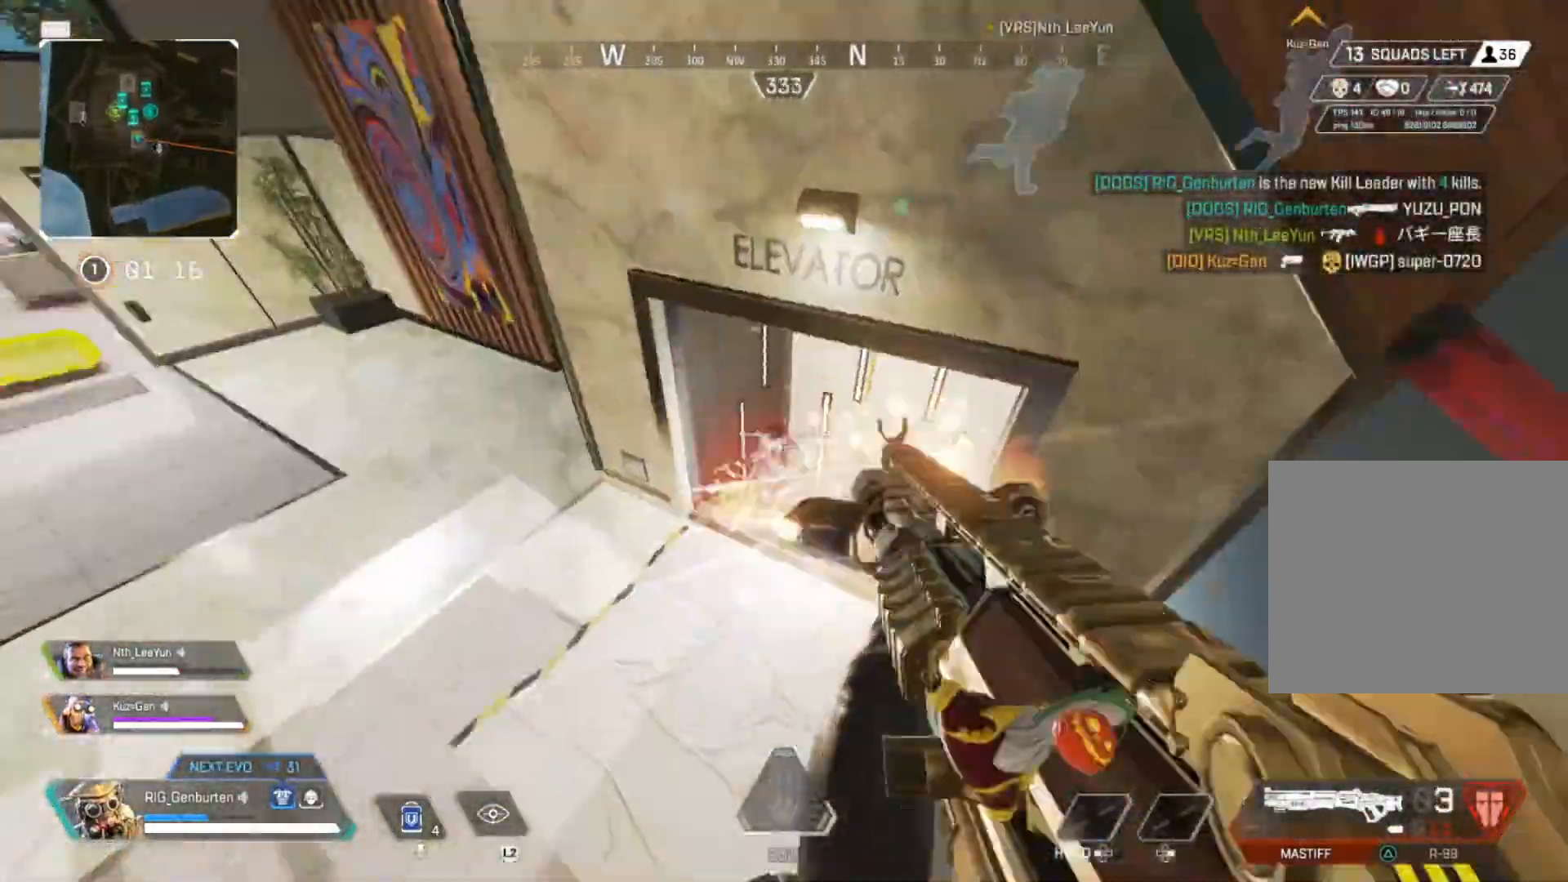
{"buttons": [], "left_stick": "up", "right_stick": "center", "events": [[67, "R1", "up"], [67, "right_stick", "center"], [83, "left_stick", "up-right"], [167, "L3", "down"], [250, "right_stick", "up"], [300, "L3", "up"], [300, "left_stick", "up"], [400, "right_stick", "center"]]}
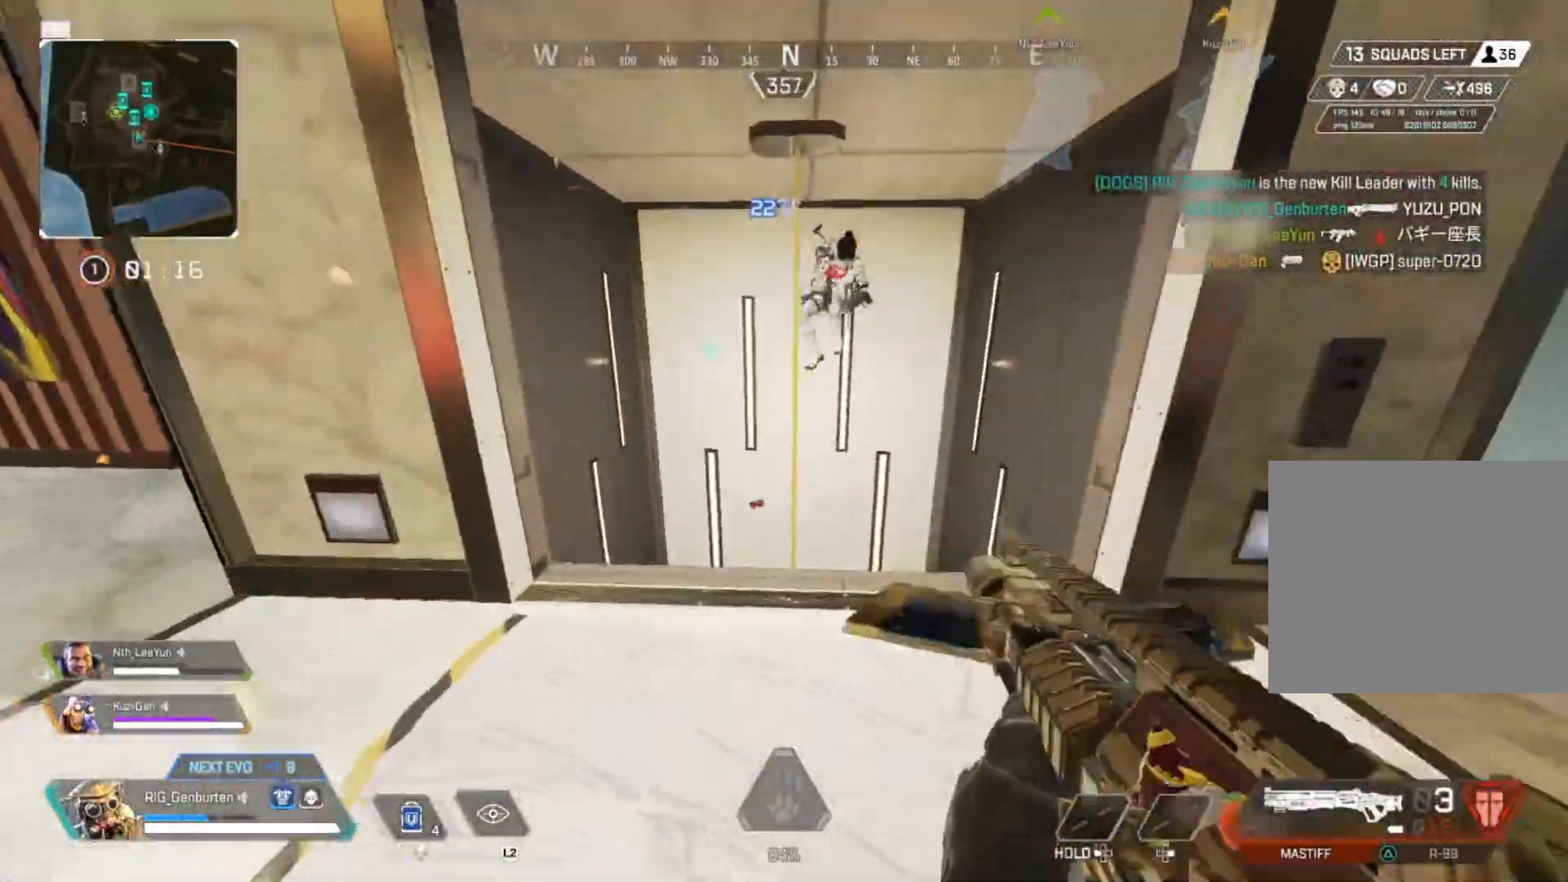
{"buttons": ["L3"], "left_stick": "up", "right_stick": "down", "events": [[50, "L1", "down"], [167, "left_stick", "up-right"], [217, "right_stick", "down-right"], [317, "R1", "down"], [350, "left_stick", "up"], [383, "L1", "up"], [383, "R1", "up"], [383, "right_stick", "down"], [400, "L3", "down"]]}